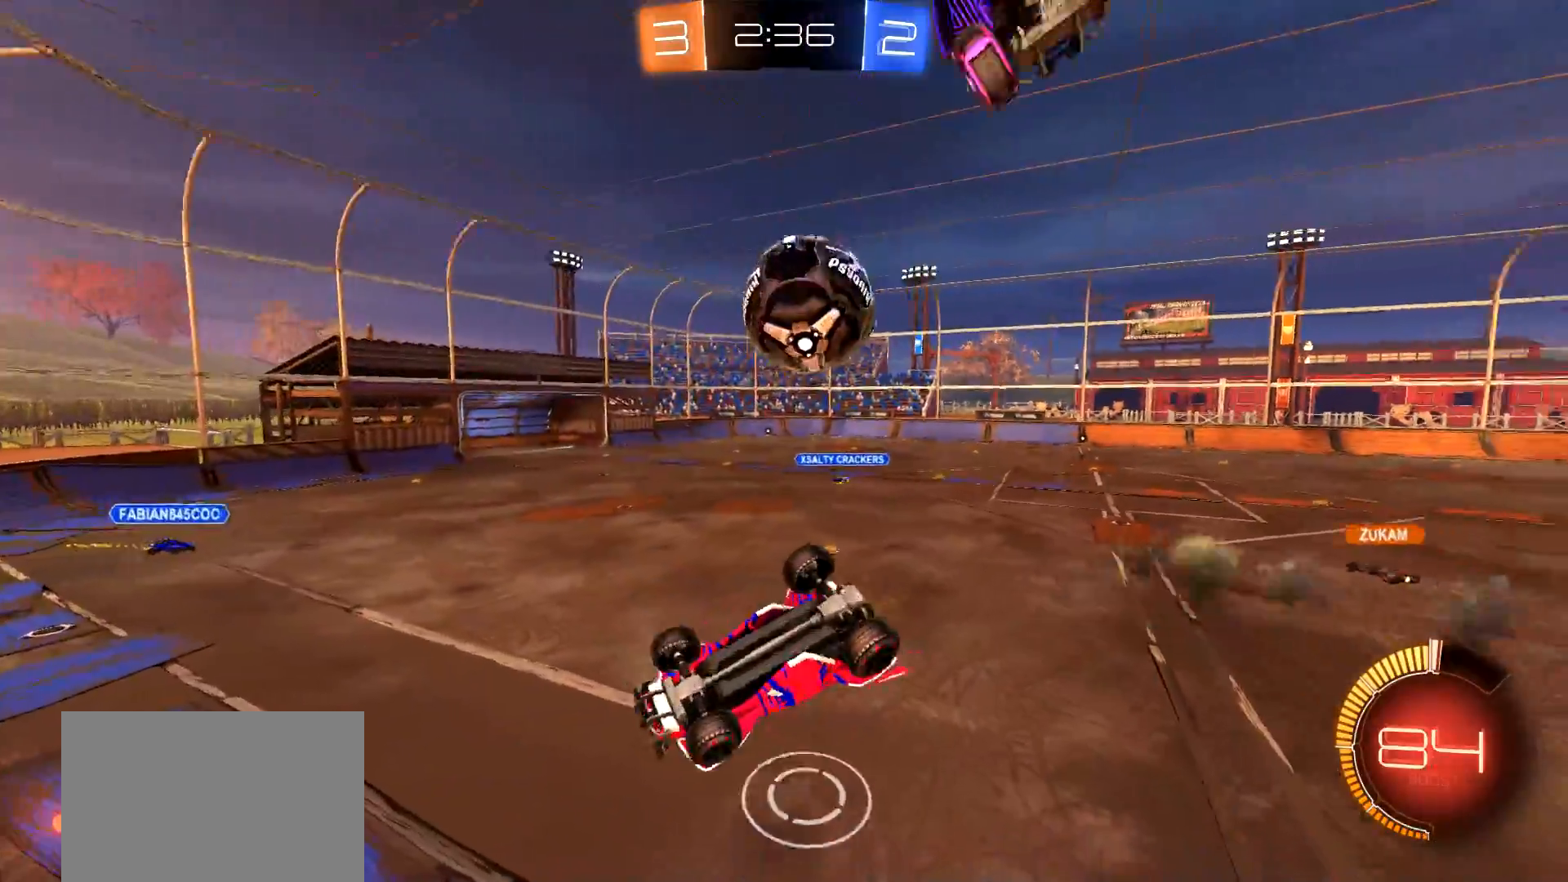
Gameplay with a controller (PlayStation layout); each line is a JSON object with the inputs held at the frame after it. "events" lists button and stick changes between this image and that frame as [ms after this image, input, new state], when the widget could be followed in between.
{"buttons": ["CIRCLE", "R2"], "left_stick": "left", "right_stick": "center", "events": [[83, "CIRCLE", "down"], [83, "L1", "down"], [83, "left_stick", "down-left"], [234, "left_stick", "left"], [350, "L1", "up"]]}
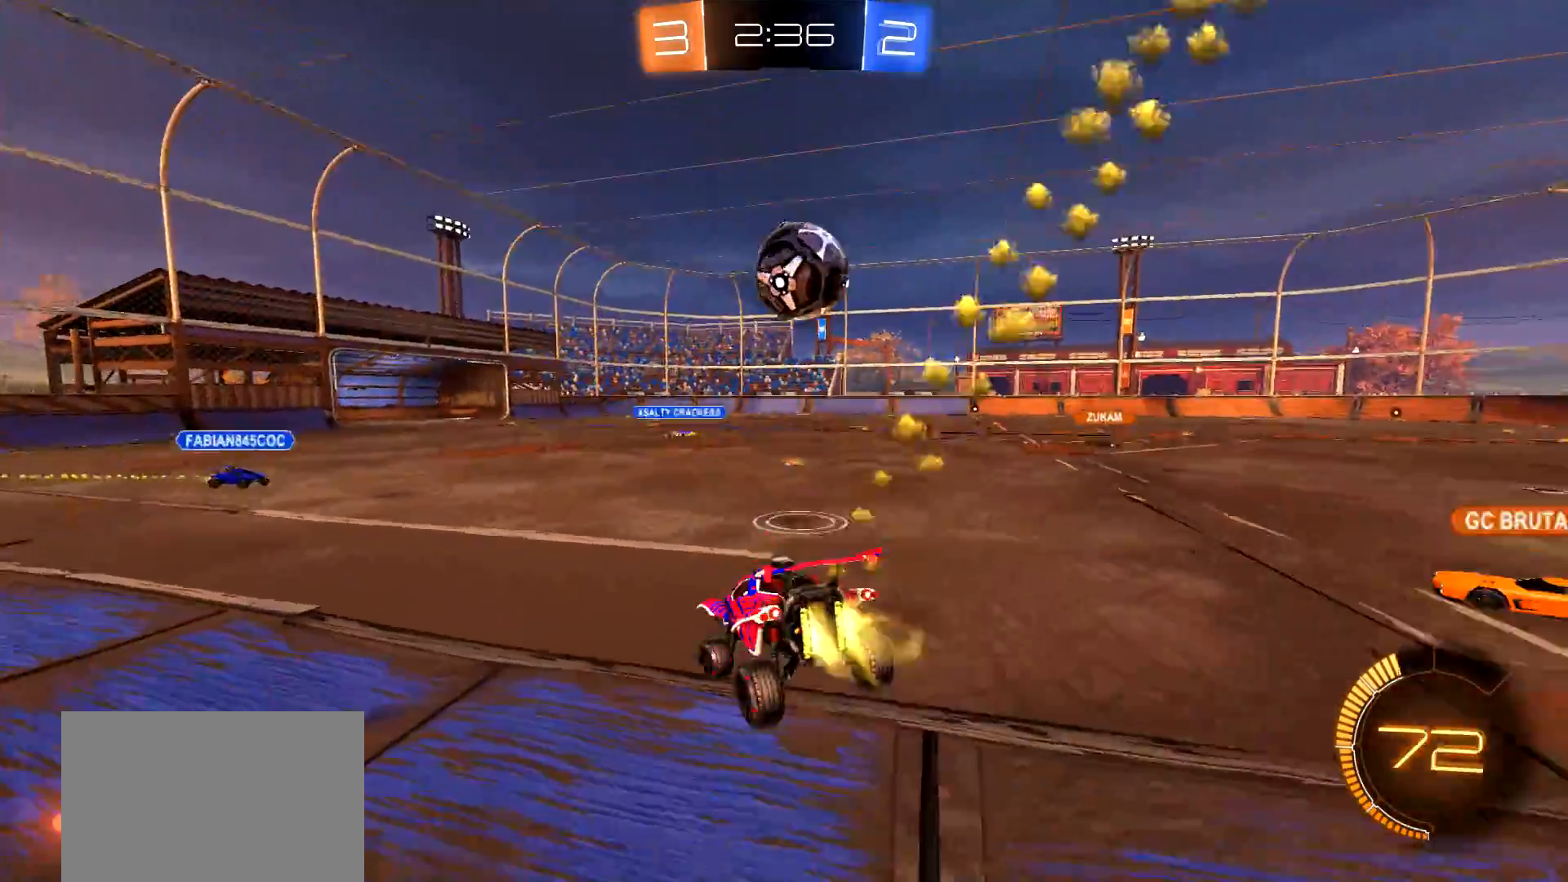
{"buttons": ["R2"], "left_stick": "right", "right_stick": "center", "events": [[83, "left_stick", "right"], [216, "CIRCLE", "up"], [350, "CIRCLE", "down"], [500, "CIRCLE", "up"]]}
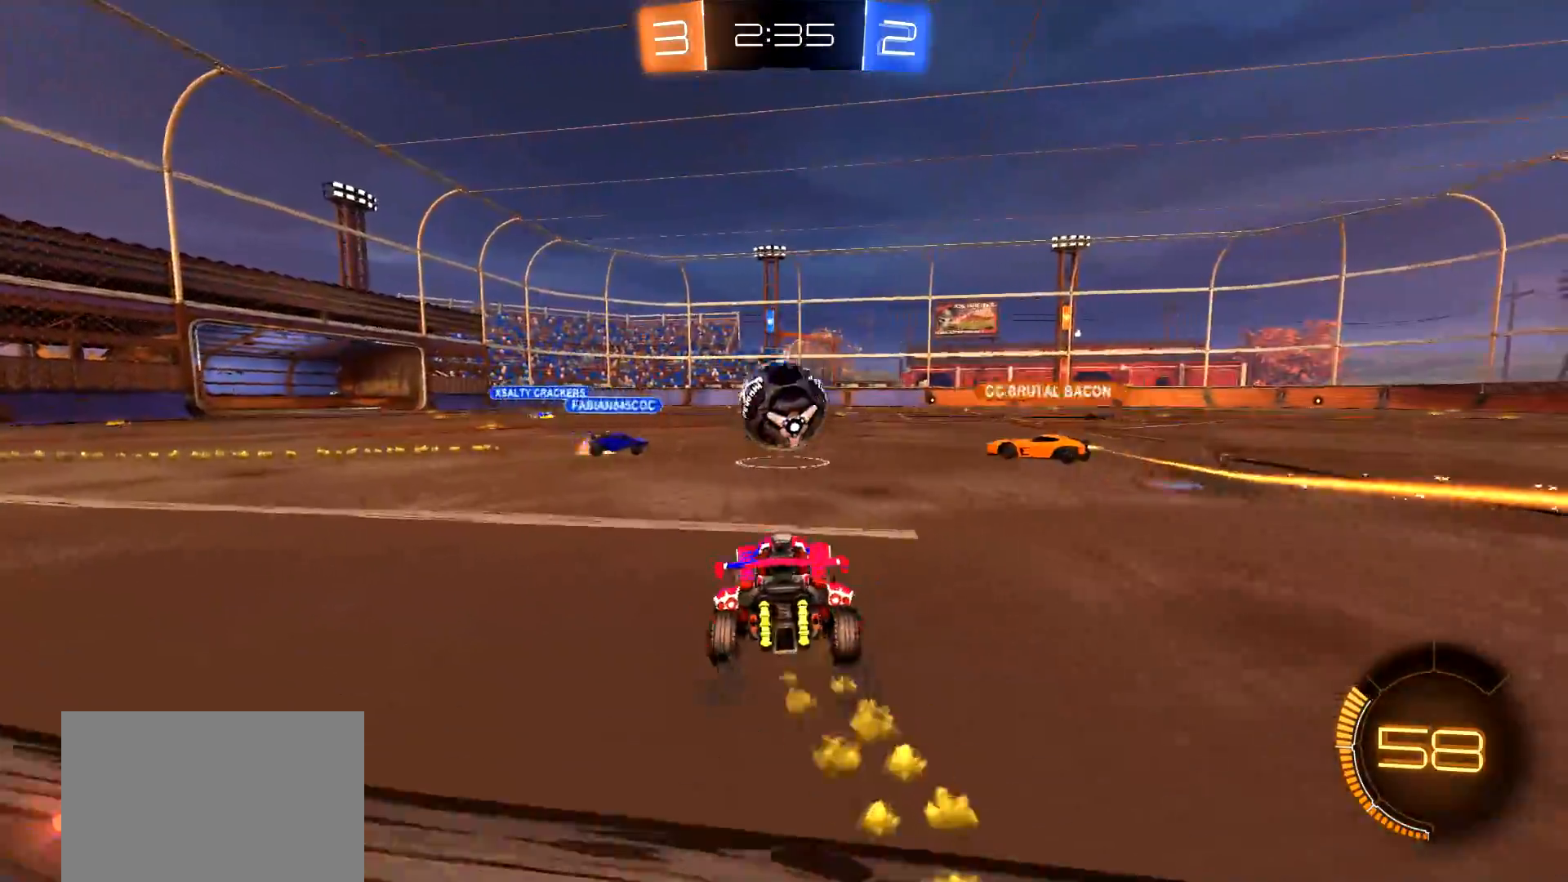
{"buttons": ["R2"], "left_stick": "right", "right_stick": "center", "events": []}
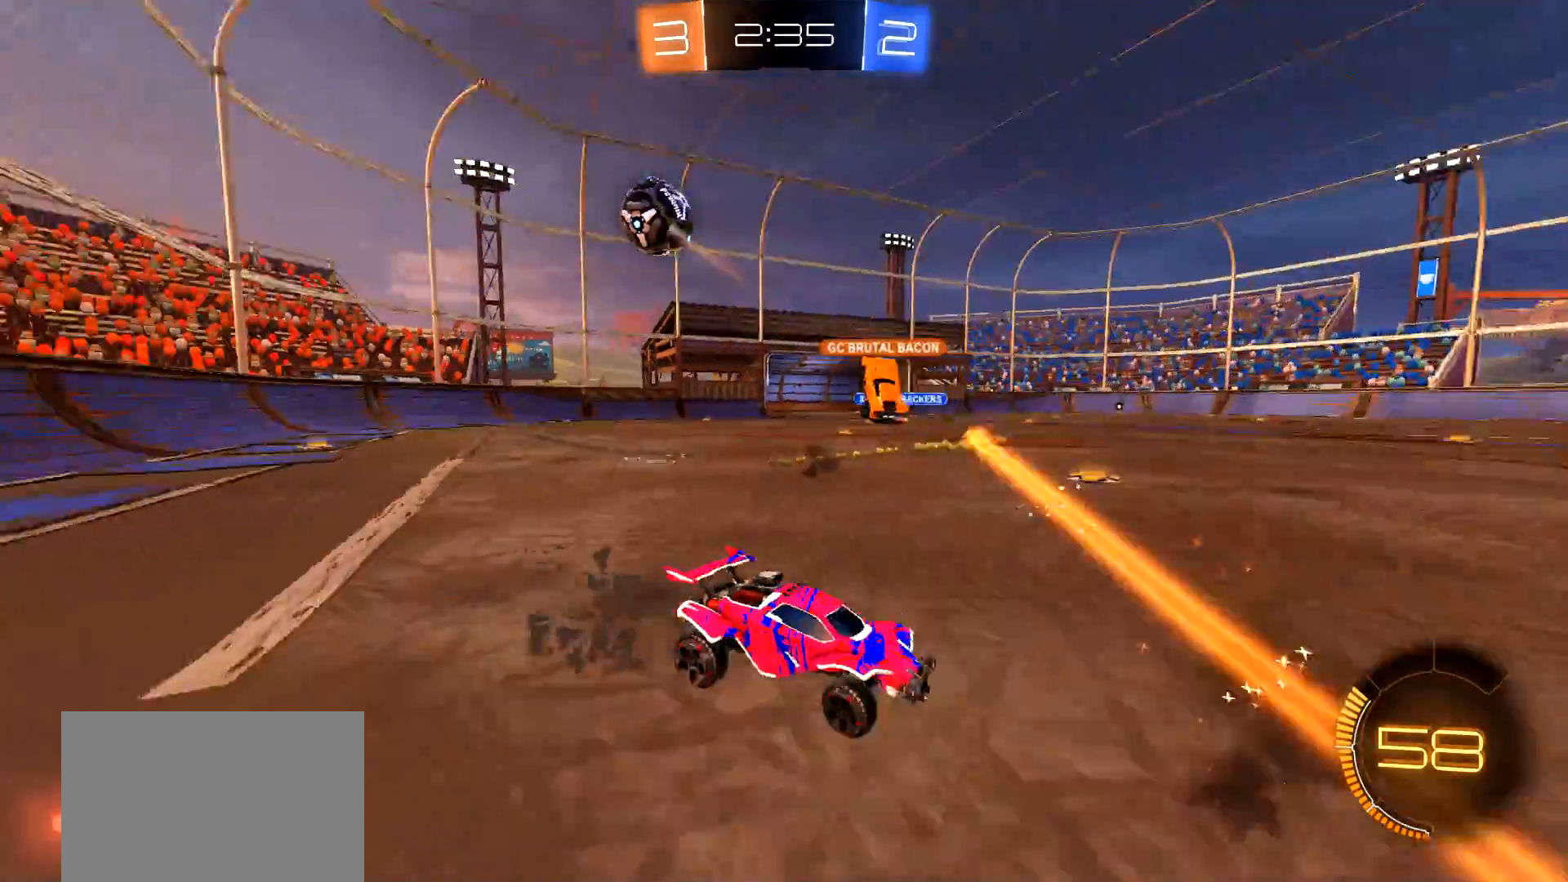
{"buttons": ["R2"], "left_stick": "left", "right_stick": "center", "events": [[66, "L1", "down"], [66, "left_stick", "up-left"], [150, "left_stick", "left"], [233, "L1", "up"]]}
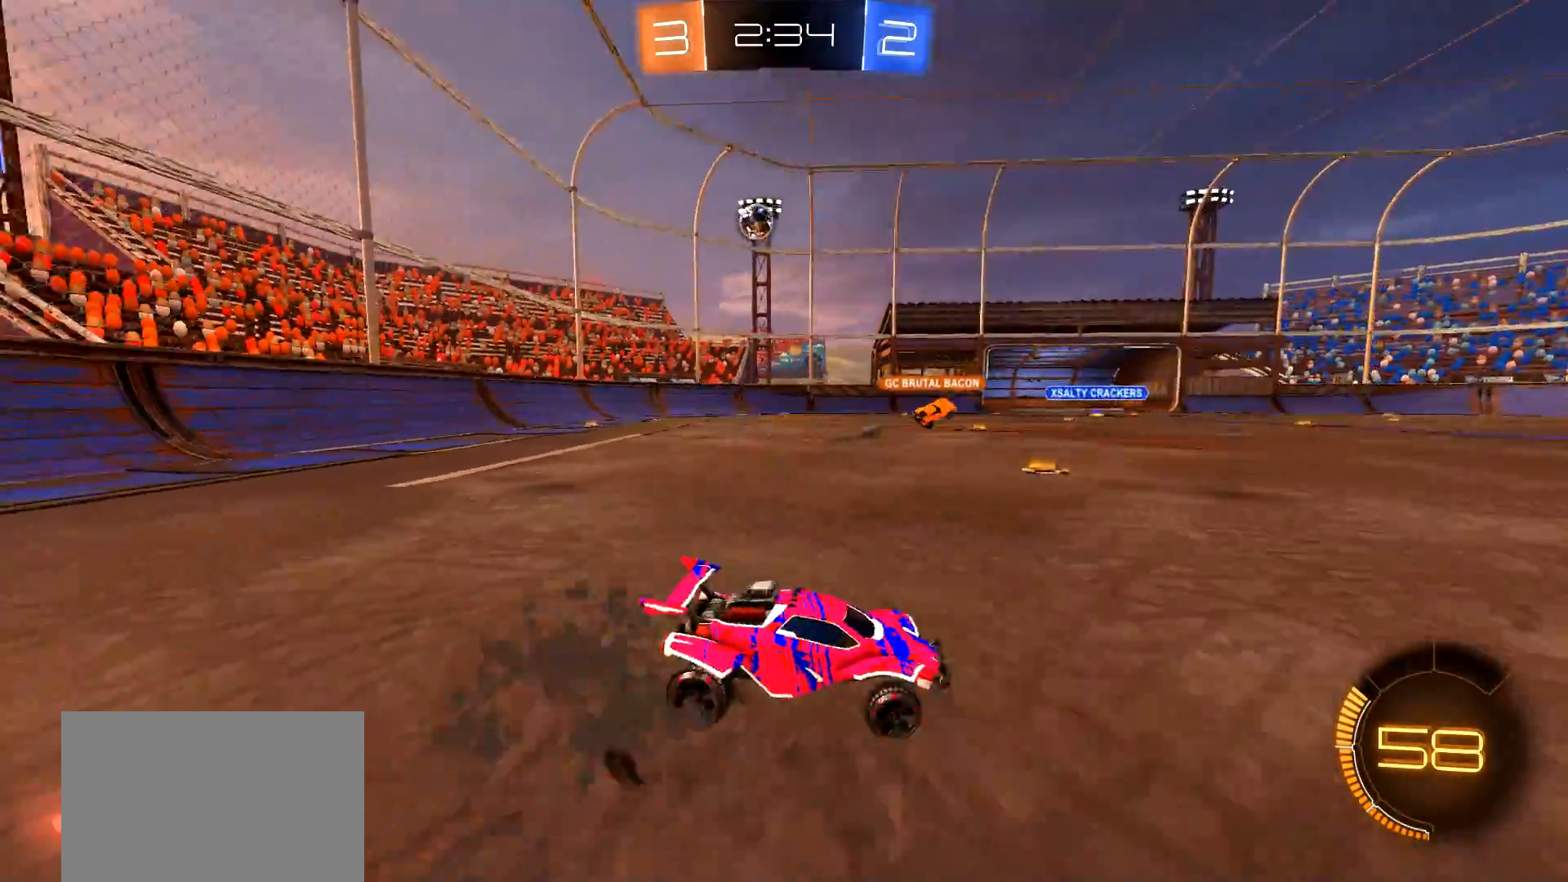
{"buttons": ["CIRCLE", "R2"], "left_stick": "left", "right_stick": "center", "events": [[317, "CIRCLE", "down"]]}
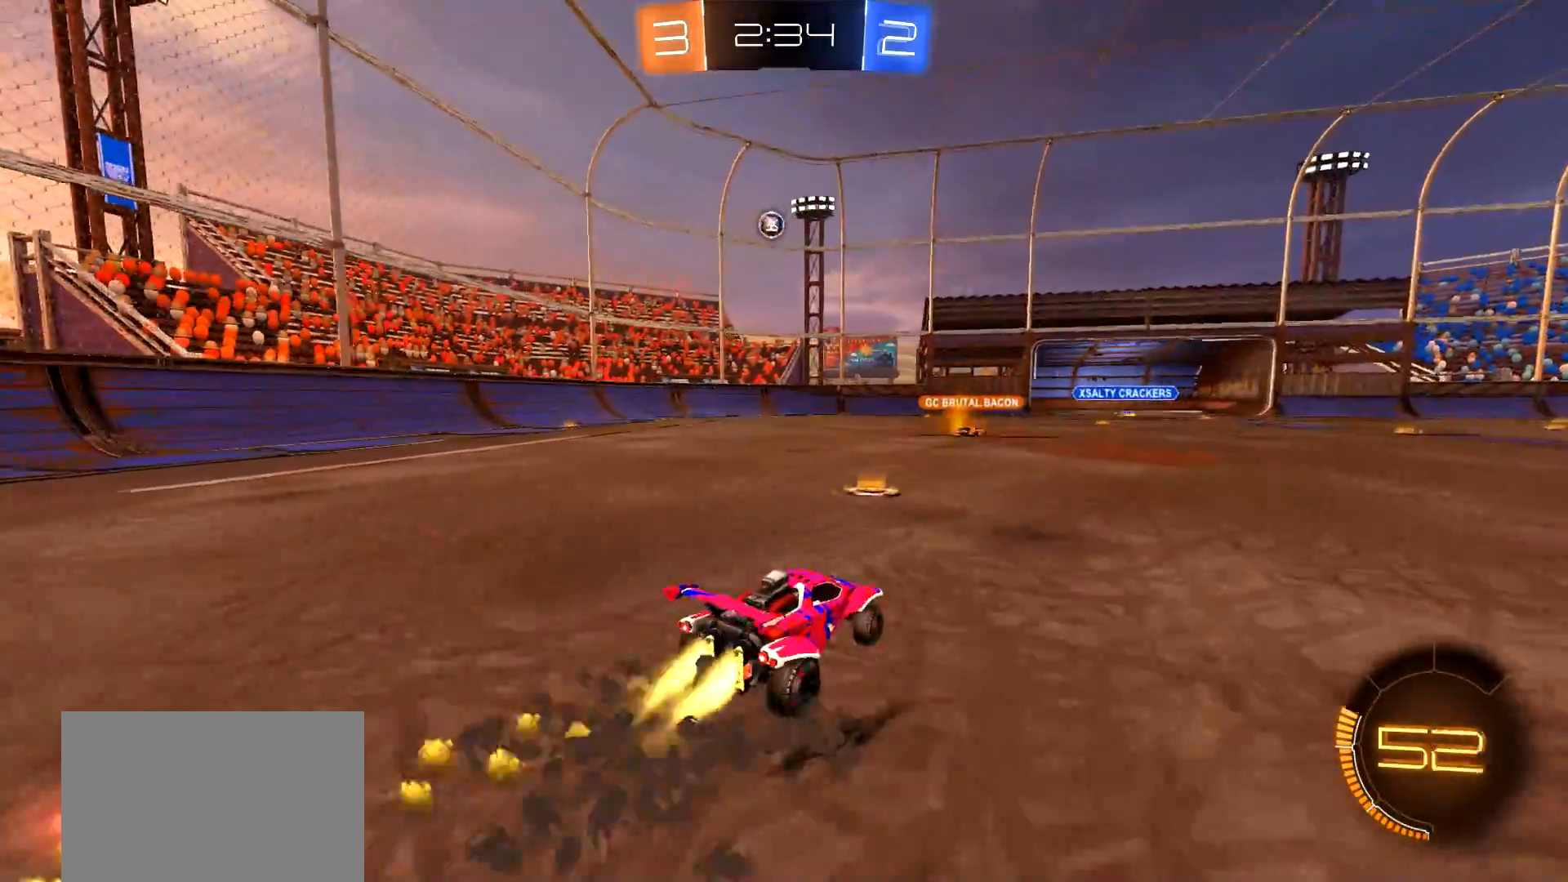
{"buttons": ["R2"], "left_stick": "center", "right_stick": "center", "events": [[133, "left_stick", "center"], [333, "CIRCLE", "up"], [350, "left_stick", "right"], [483, "left_stick", "center"]]}
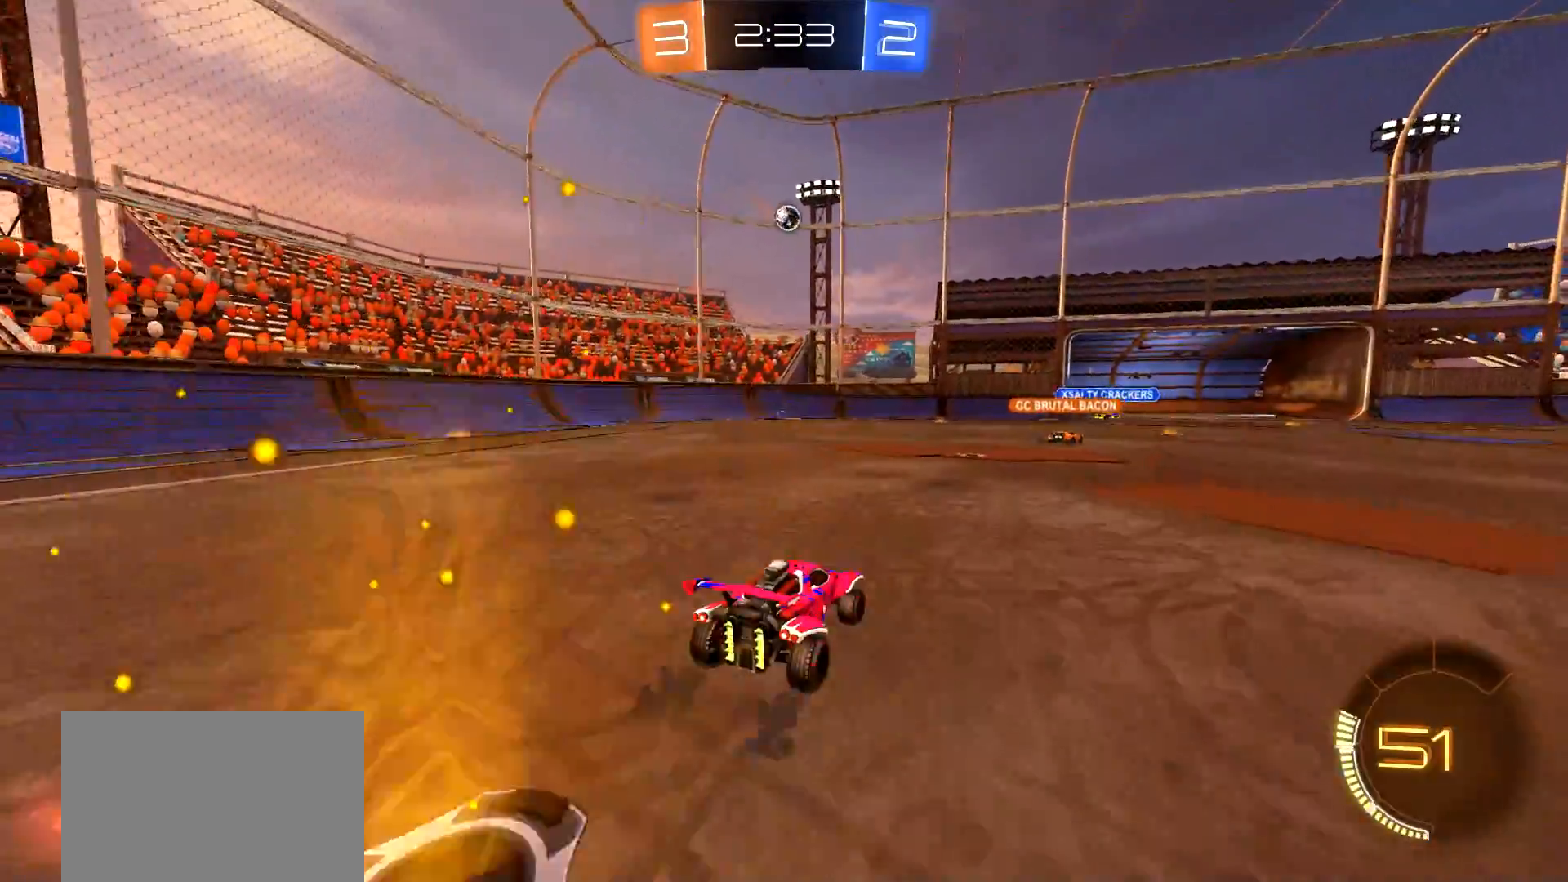
{"buttons": ["R2"], "left_stick": "center", "right_stick": "center", "events": [[367, "left_stick", "right"], [417, "left_stick", "center"]]}
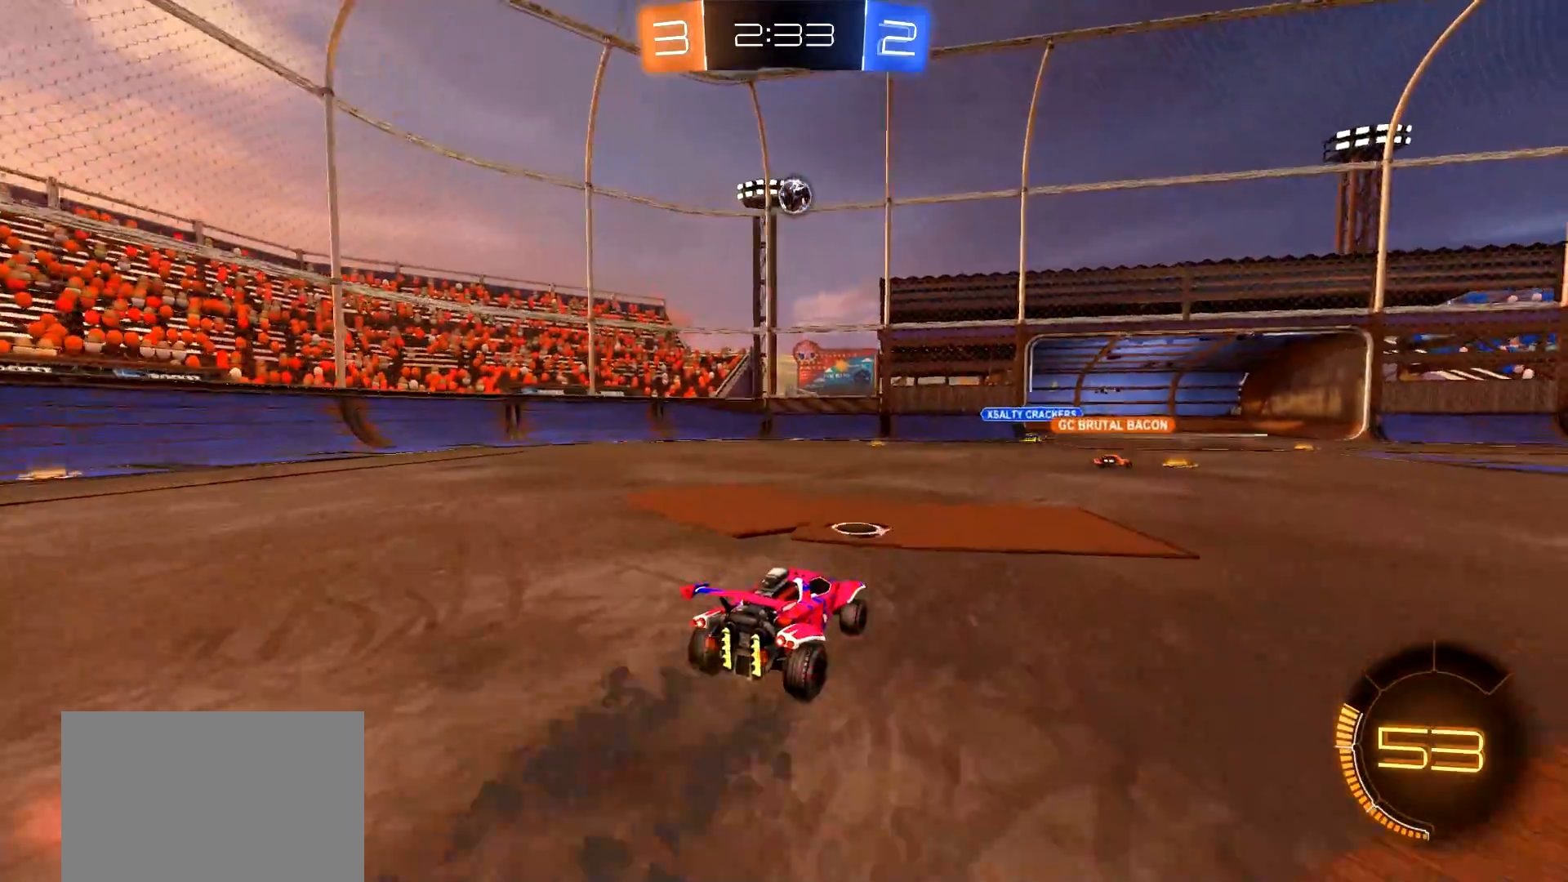
{"buttons": ["CROSS", "CIRCLE", "R2"], "left_stick": "center", "right_stick": "center", "events": [[66, "left_stick", "right"], [150, "CIRCLE", "down"], [183, "left_stick", "down"], [200, "CROSS", "down"], [300, "left_stick", "down-left"], [500, "left_stick", "center"]]}
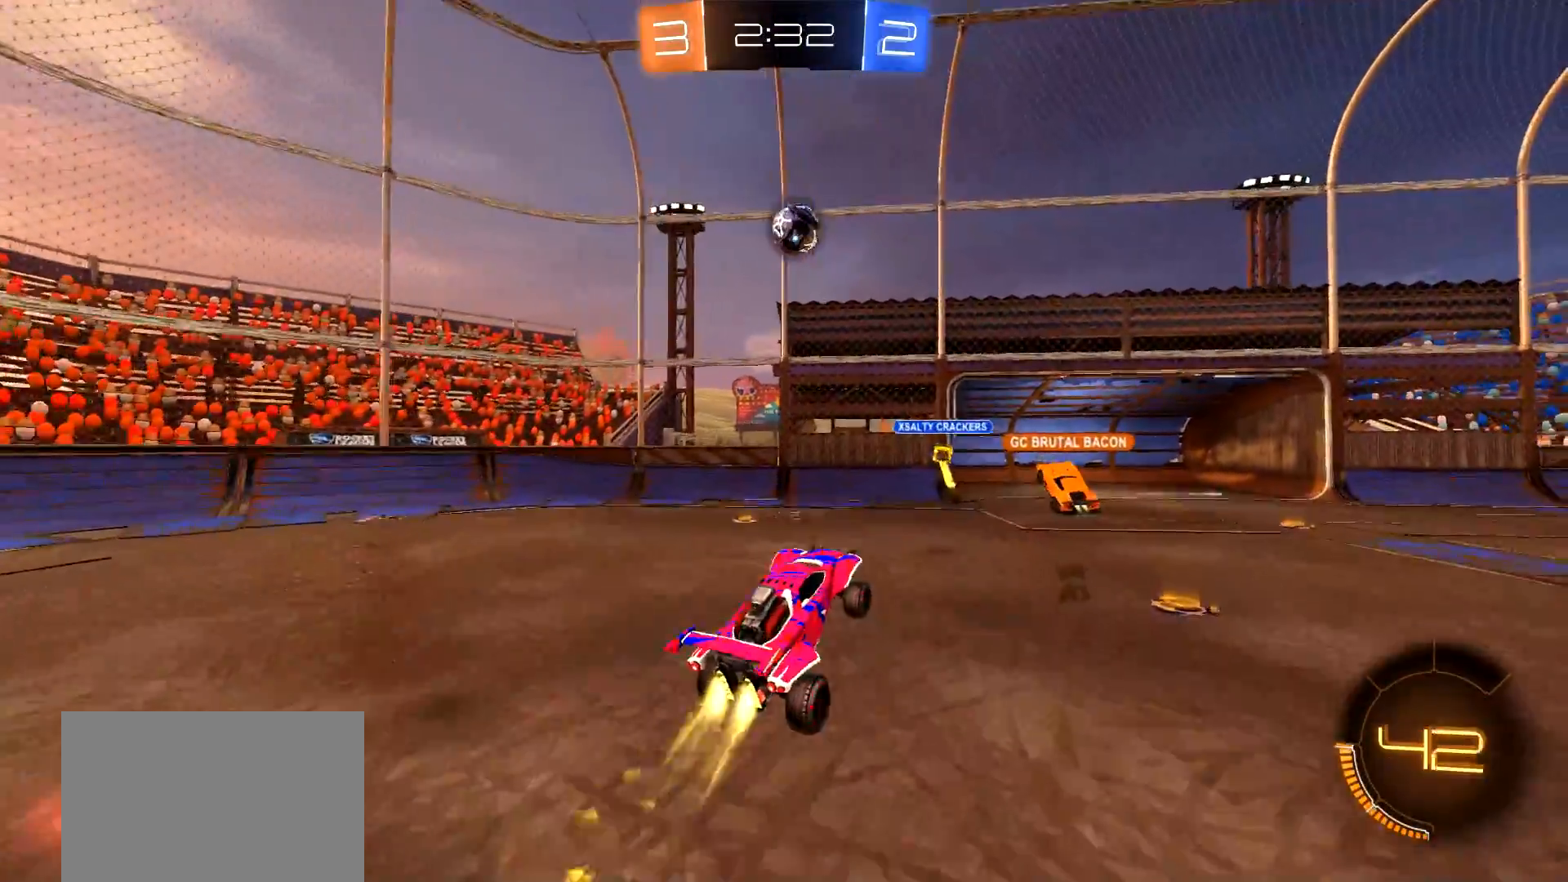
{"buttons": ["CROSS", "CIRCLE", "L1", "R2", "L3"], "left_stick": "down-right", "right_stick": "center", "events": [[67, "left_stick", "right"], [83, "L1", "down"], [234, "L1", "up"], [267, "left_stick", "center"], [300, "CROSS", "up"], [317, "left_stick", "right"], [384, "L1", "down"], [434, "CROSS", "down"], [434, "L3", "down"], [467, "left_stick", "down-right"]]}
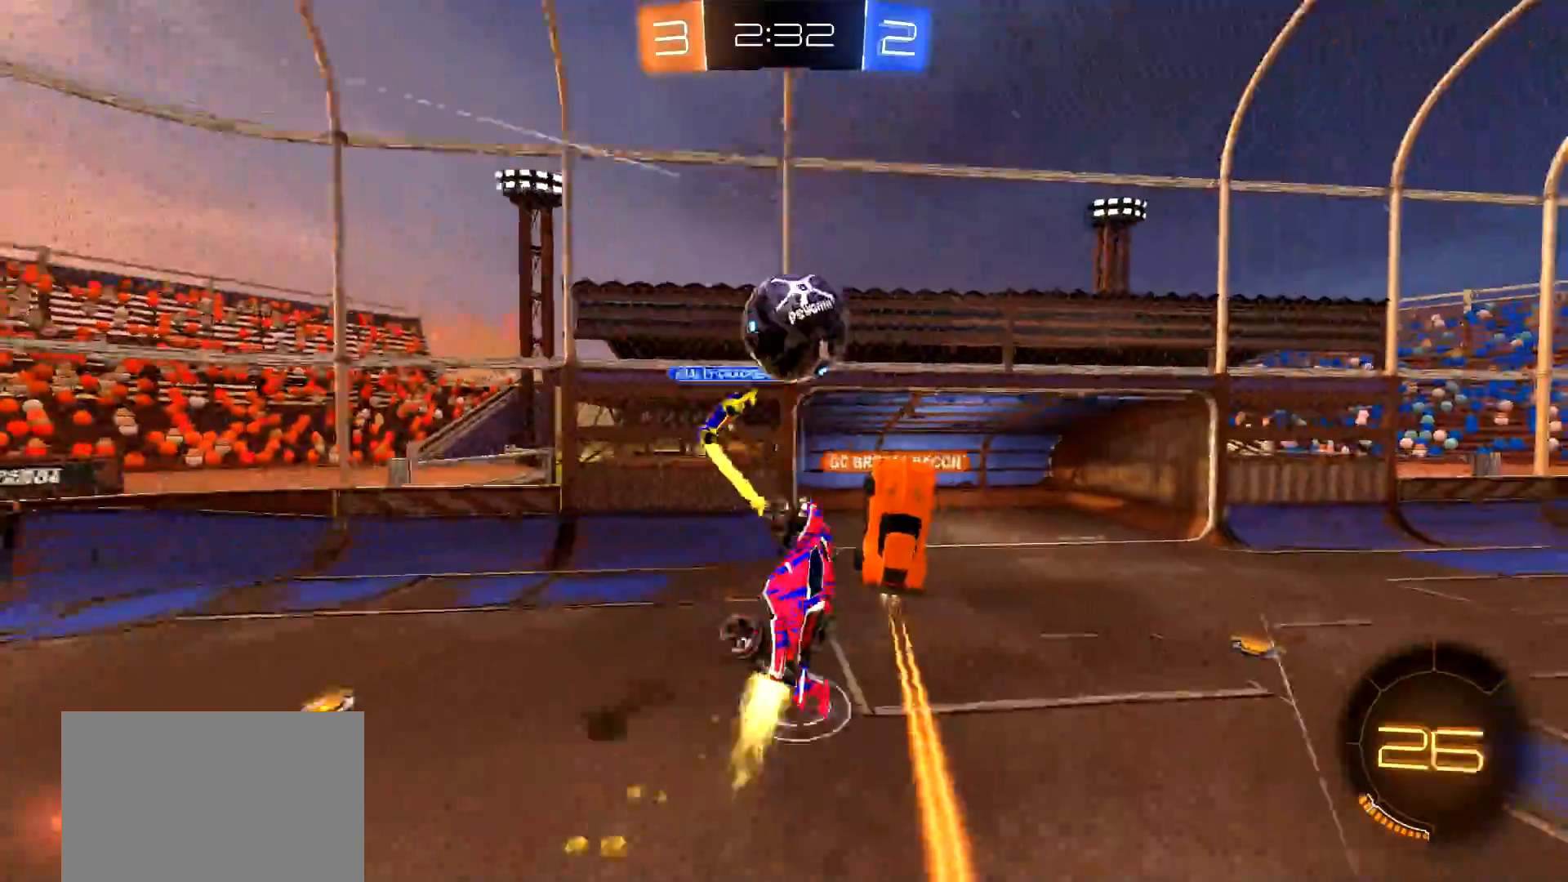
{"buttons": ["R2"], "left_stick": "center", "right_stick": "center", "events": [[50, "L3", "up"], [150, "L1", "up"], [166, "CROSS", "up"], [183, "left_stick", "center"], [283, "CIRCLE", "up"]]}
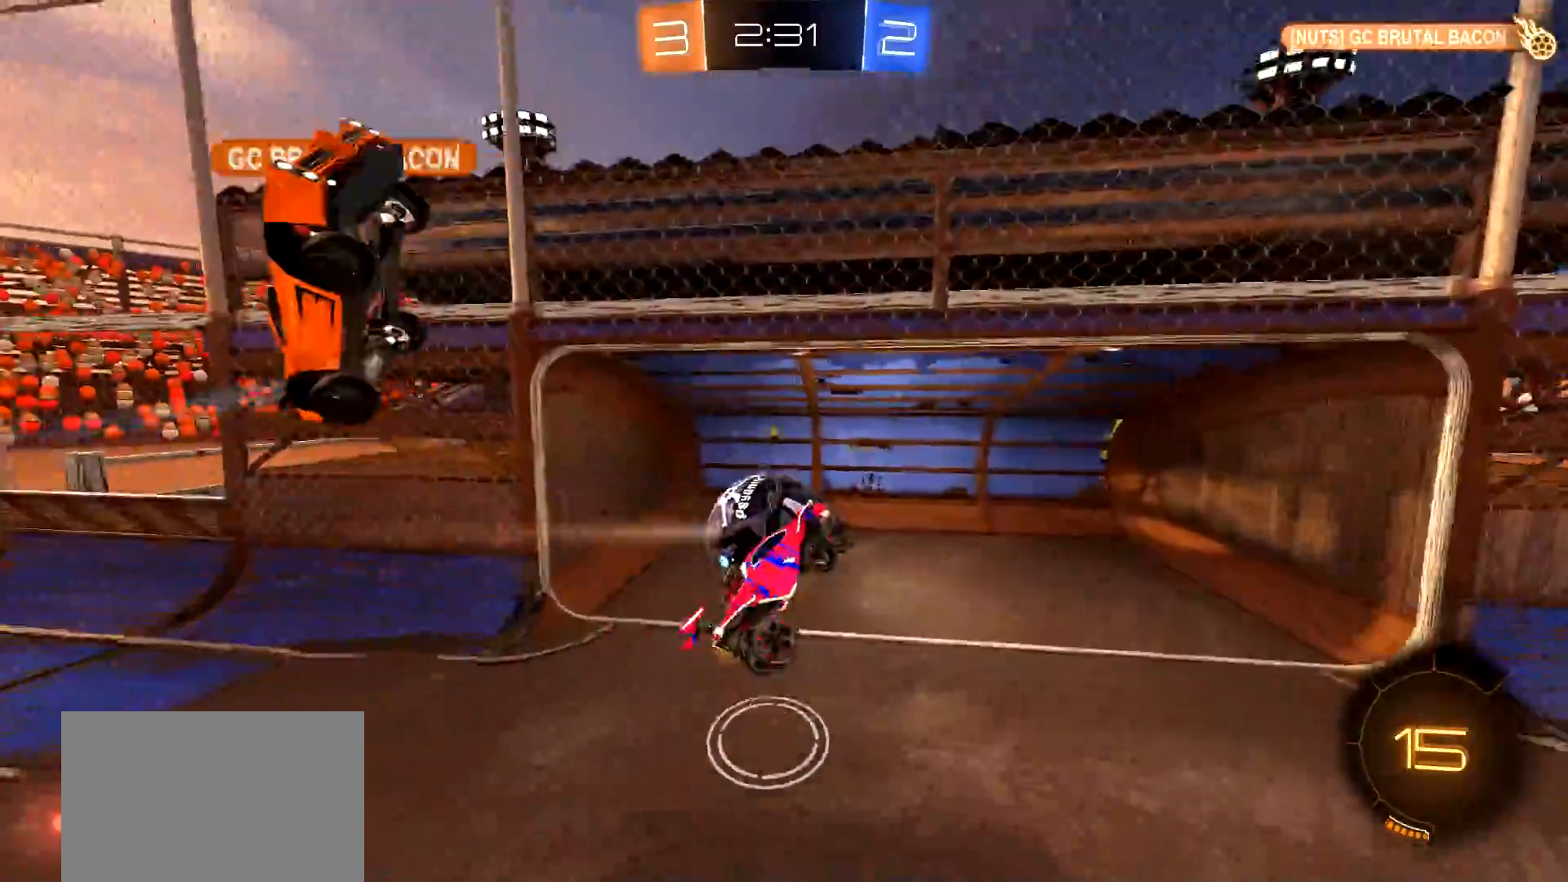
{"buttons": ["R2"], "left_stick": "down-right", "right_stick": "center", "events": [[50, "TRIANGLE", "down"], [83, "left_stick", "right"], [184, "TRIANGLE", "up"], [284, "TRIANGLE", "down"], [300, "left_stick", "down-right"], [417, "TRIANGLE", "up"]]}
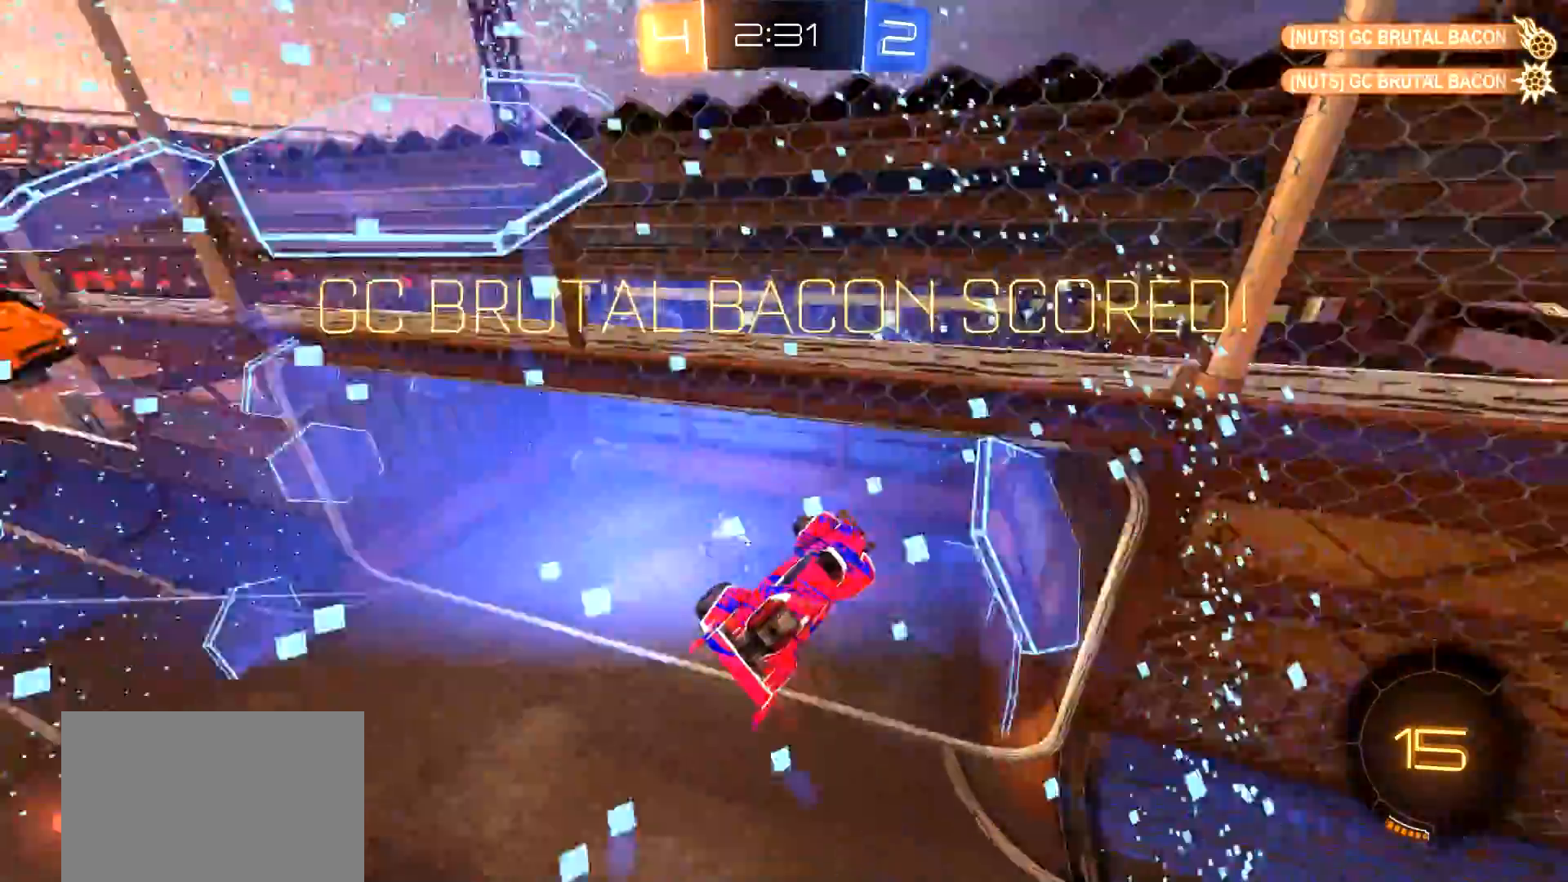
{"buttons": ["R2"], "left_stick": "down-right", "right_stick": "center", "events": [[266, "TRIANGLE", "down"], [266, "left_stick", "center"], [383, "TRIANGLE", "up"], [500, "left_stick", "down-right"]]}
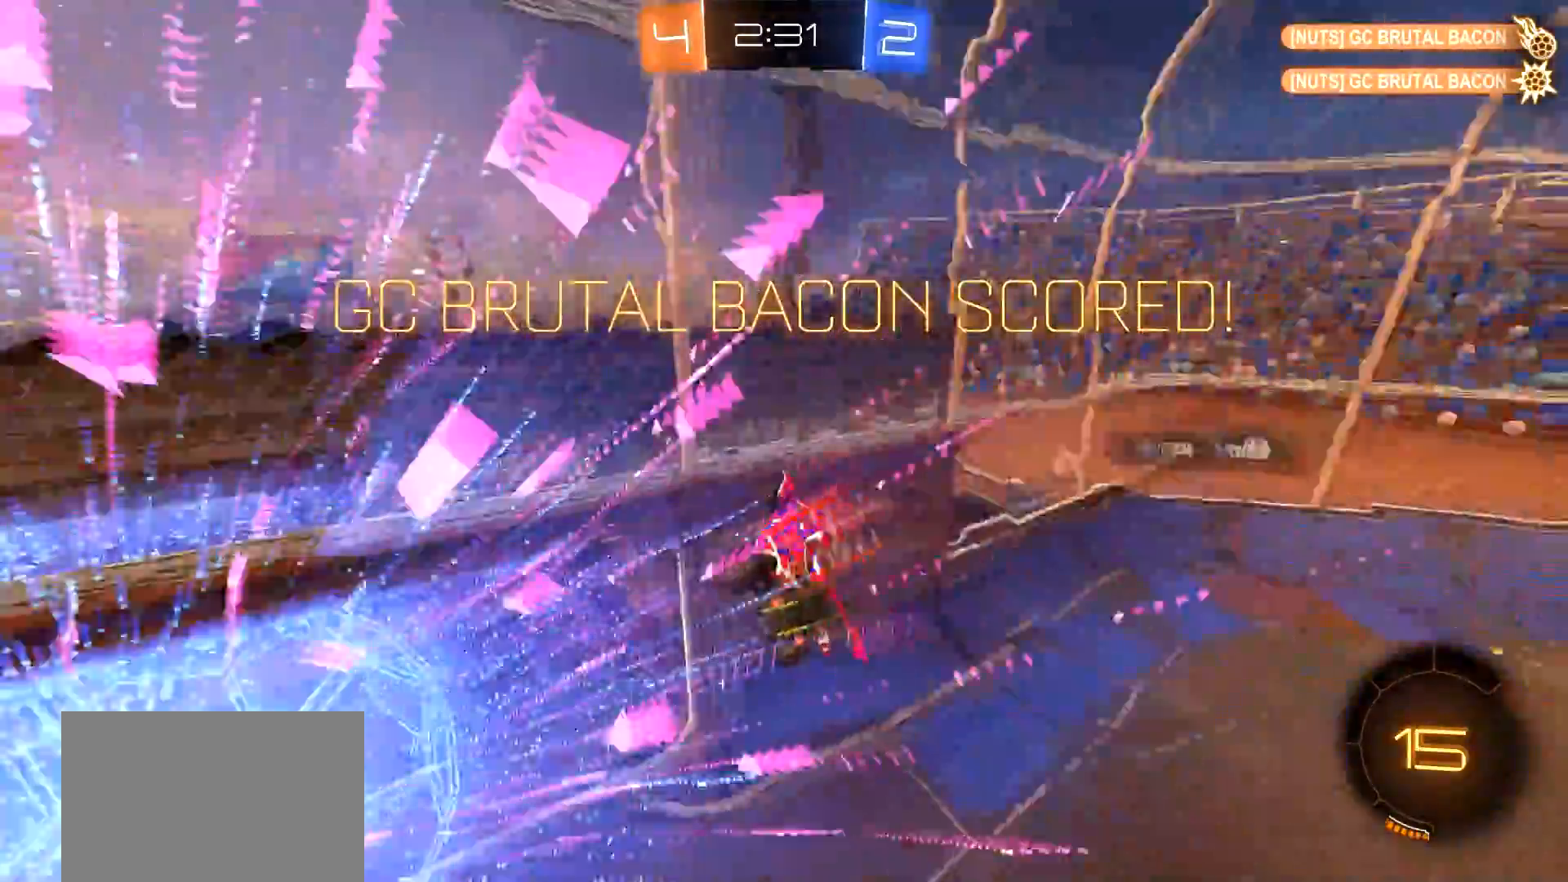
{"buttons": ["R2"], "left_stick": "down", "right_stick": "center", "events": [[184, "left_stick", "down-left"], [384, "left_stick", "down"]]}
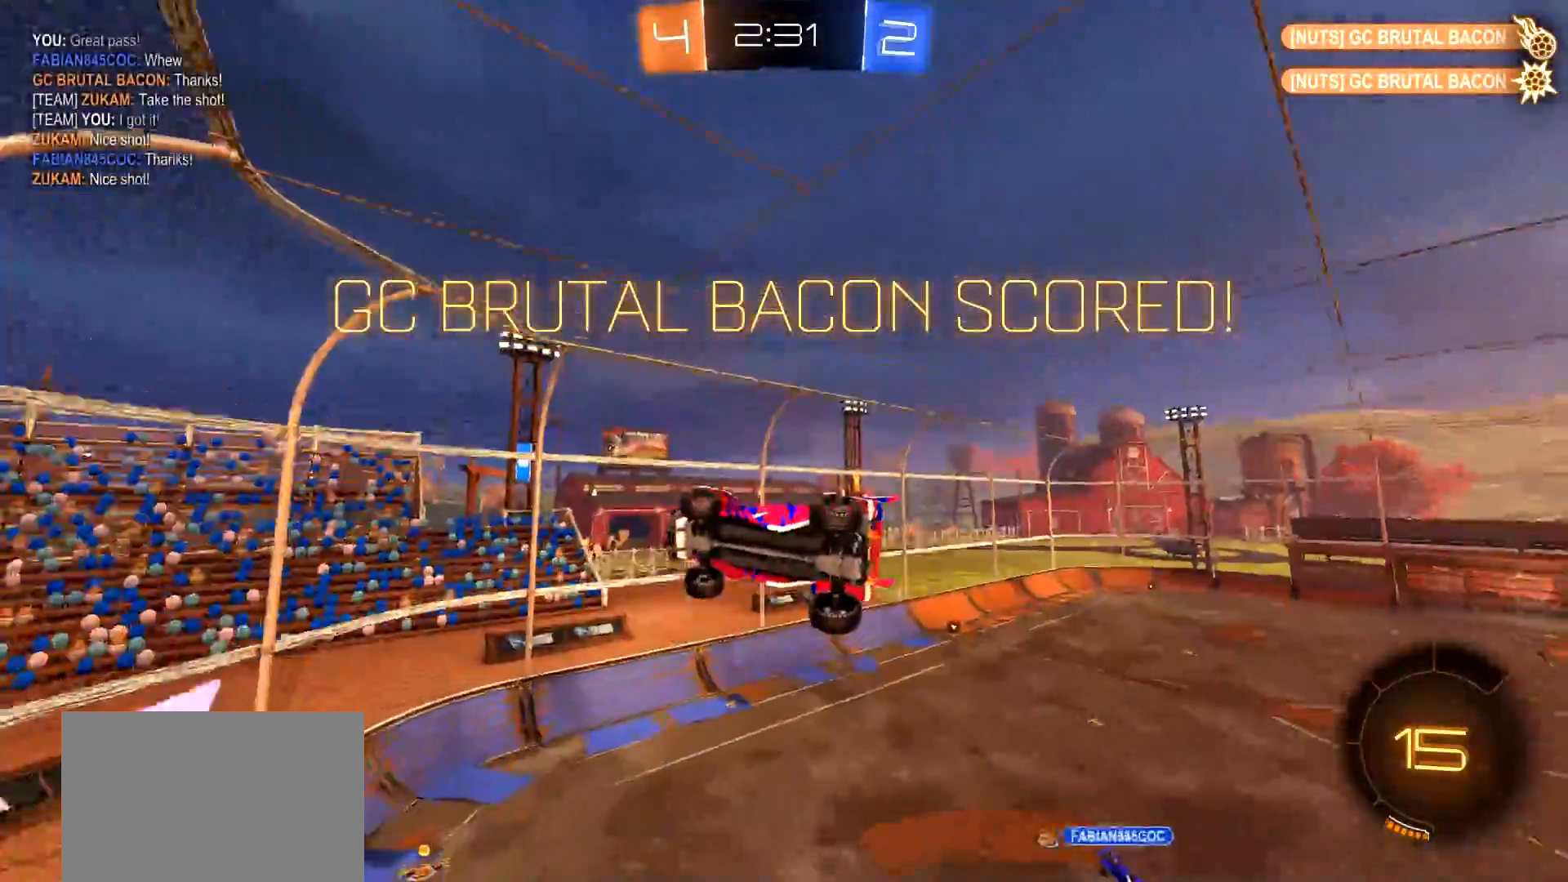
{"buttons": ["CIRCLE", "L1", "R2"], "left_stick": "right", "right_stick": "center", "events": [[300, "L1", "down"], [317, "CIRCLE", "down"], [367, "left_stick", "right"]]}
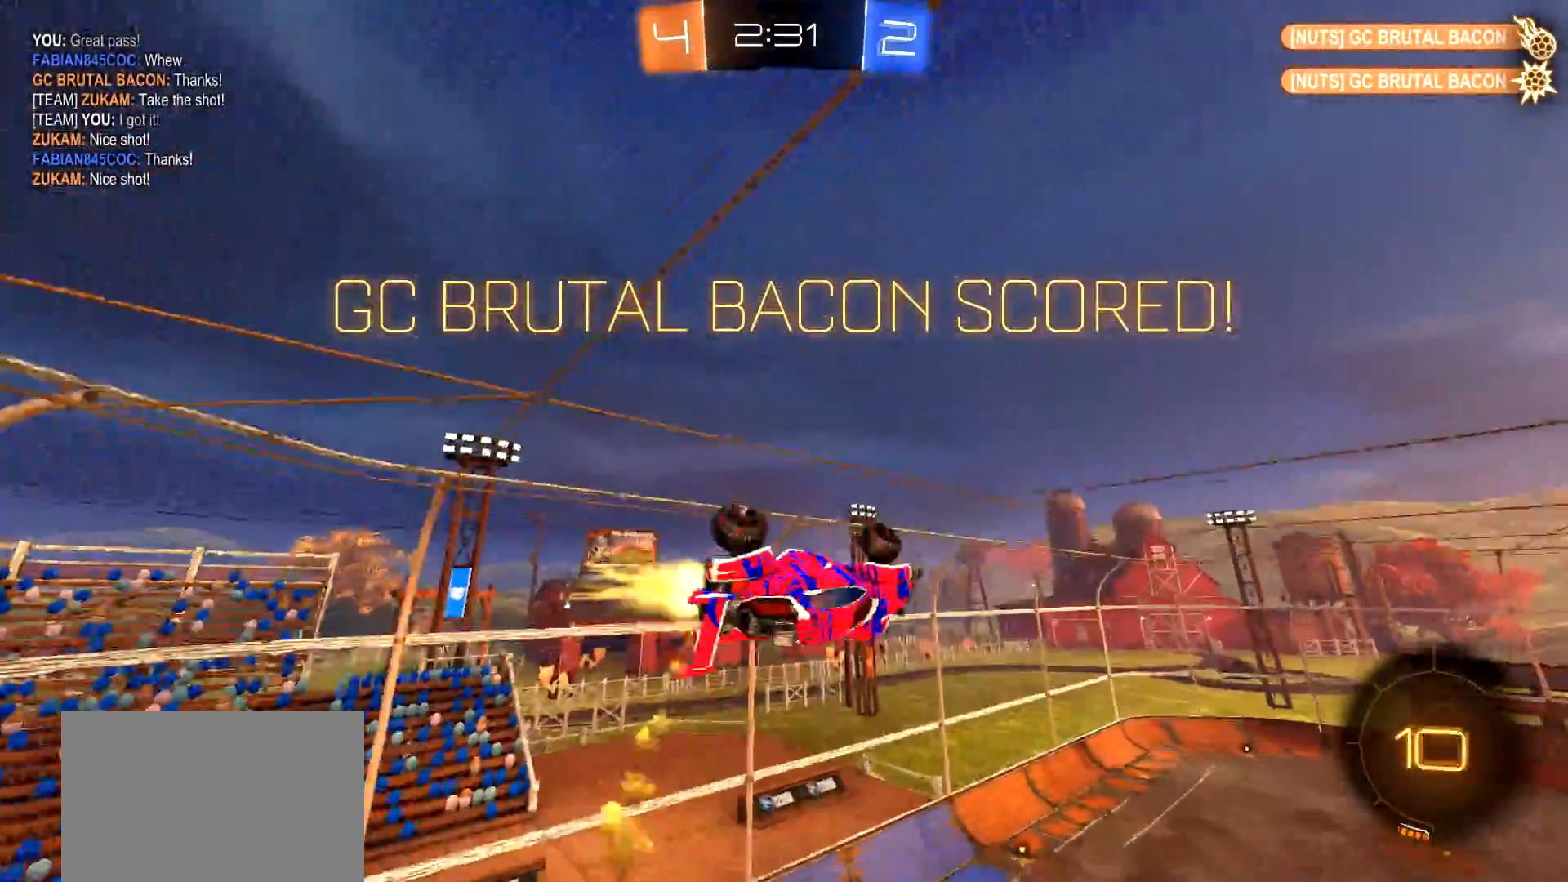
{"buttons": ["CIRCLE", "L1", "R2"], "left_stick": "left", "right_stick": "center", "events": [[83, "left_stick", "center"], [134, "left_stick", "left"], [334, "left_stick", "center"], [467, "left_stick", "left"]]}
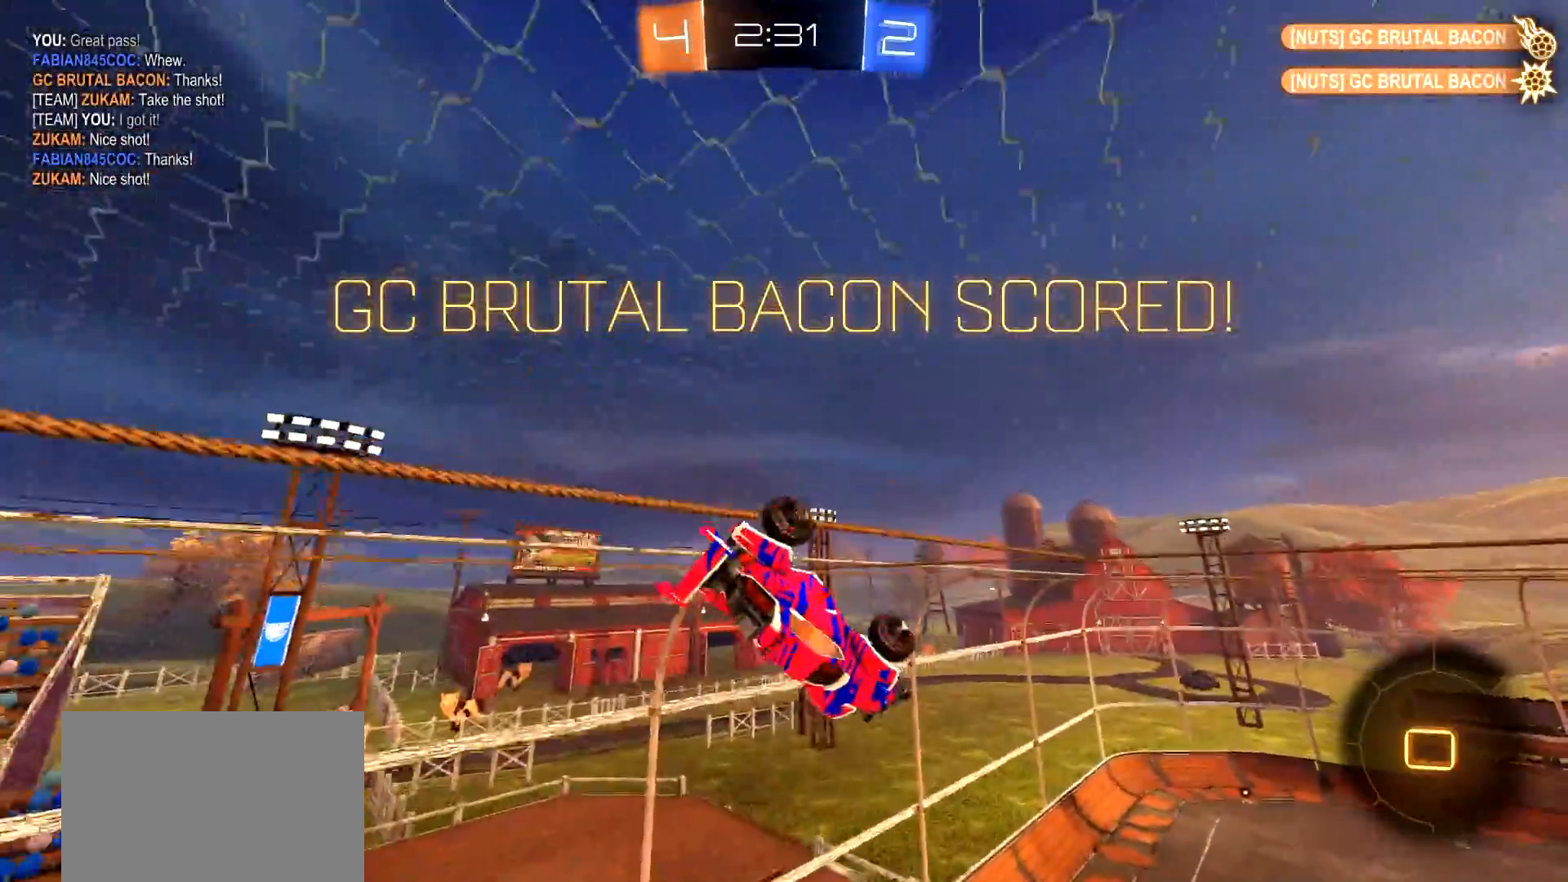
{"buttons": ["CROSS", "L1", "R2"], "left_stick": "up-left", "right_stick": "center", "events": [[50, "left_stick", "up-left"], [116, "CIRCLE", "up"], [417, "CROSS", "down"]]}
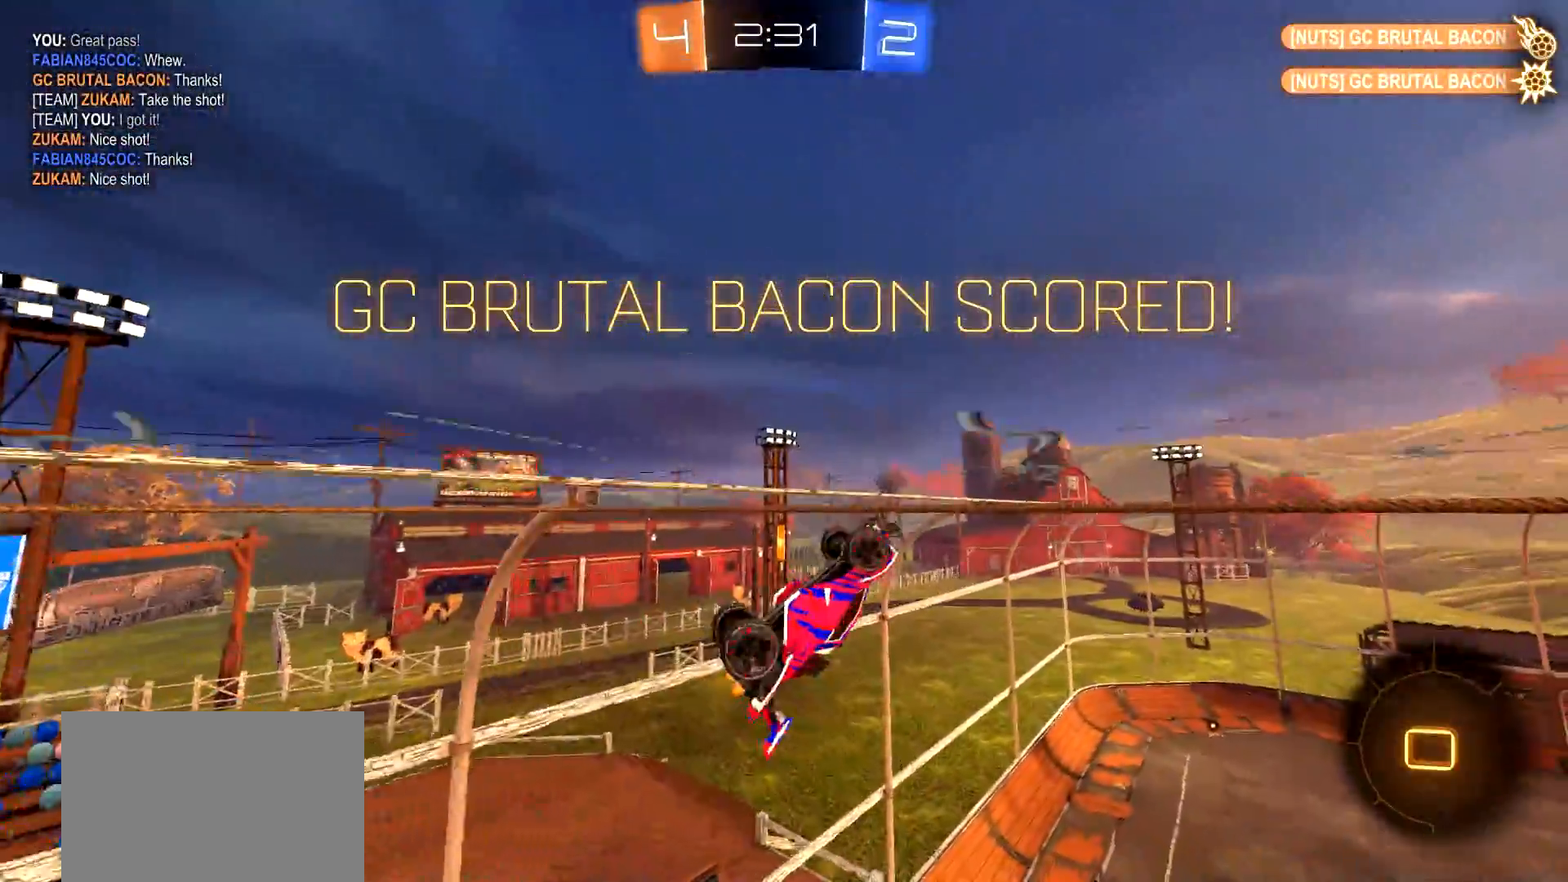
{"buttons": ["R2"], "left_stick": "down-right", "right_stick": "center", "events": [[67, "CROSS", "up"], [167, "left_stick", "down-left"], [367, "L1", "up"], [451, "left_stick", "down-right"]]}
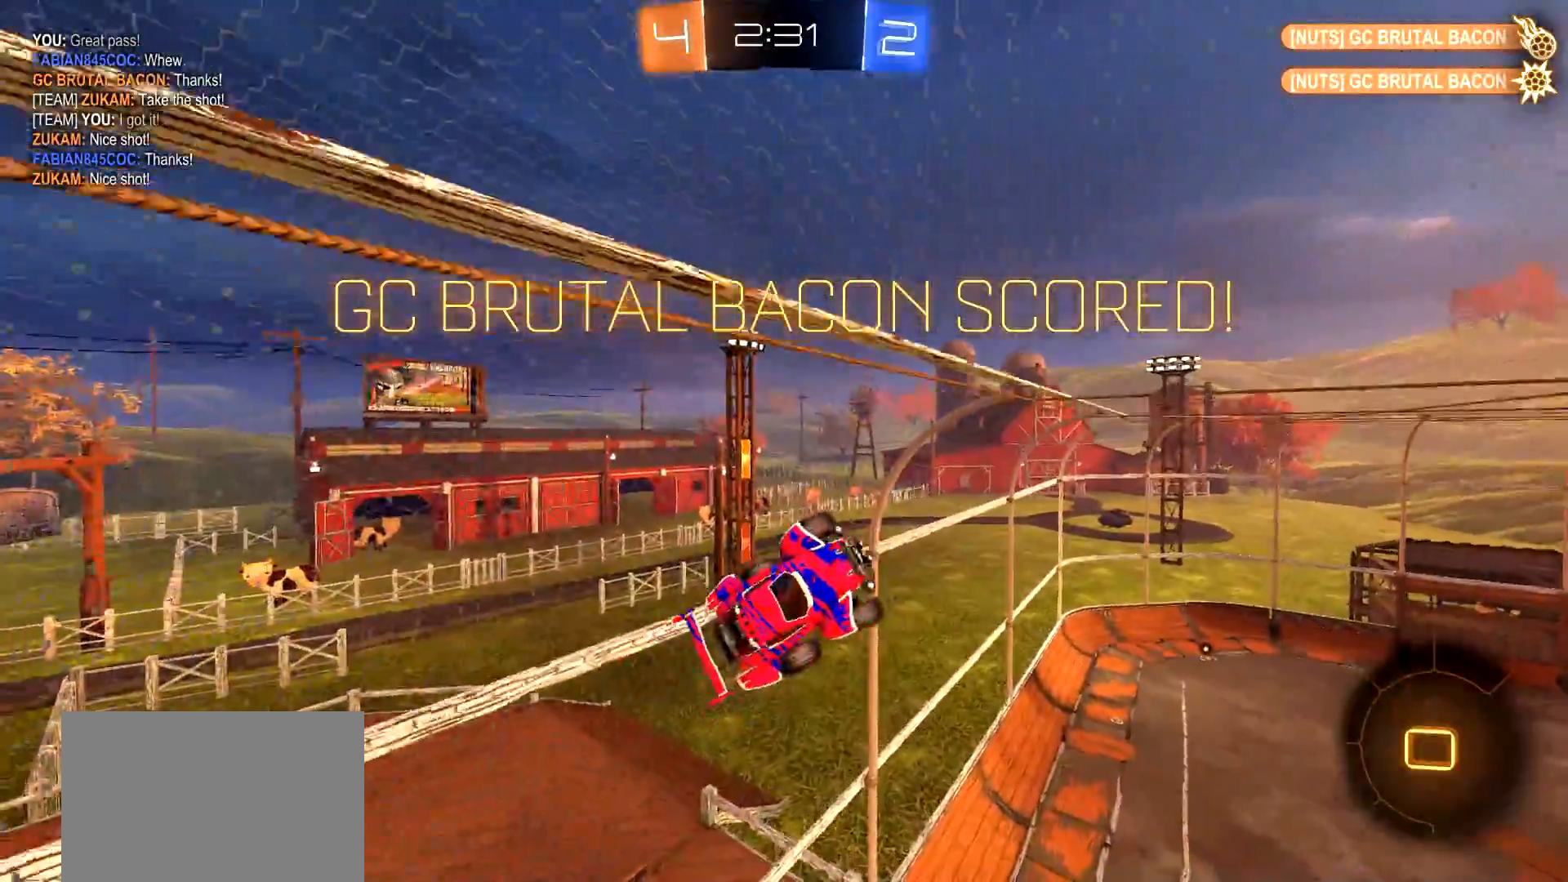
{"buttons": ["L1"], "left_stick": "up", "right_stick": "center", "events": [[33, "L1", "down"], [66, "left_stick", "up-right"], [417, "left_stick", "up"], [500, "R2", "up"]]}
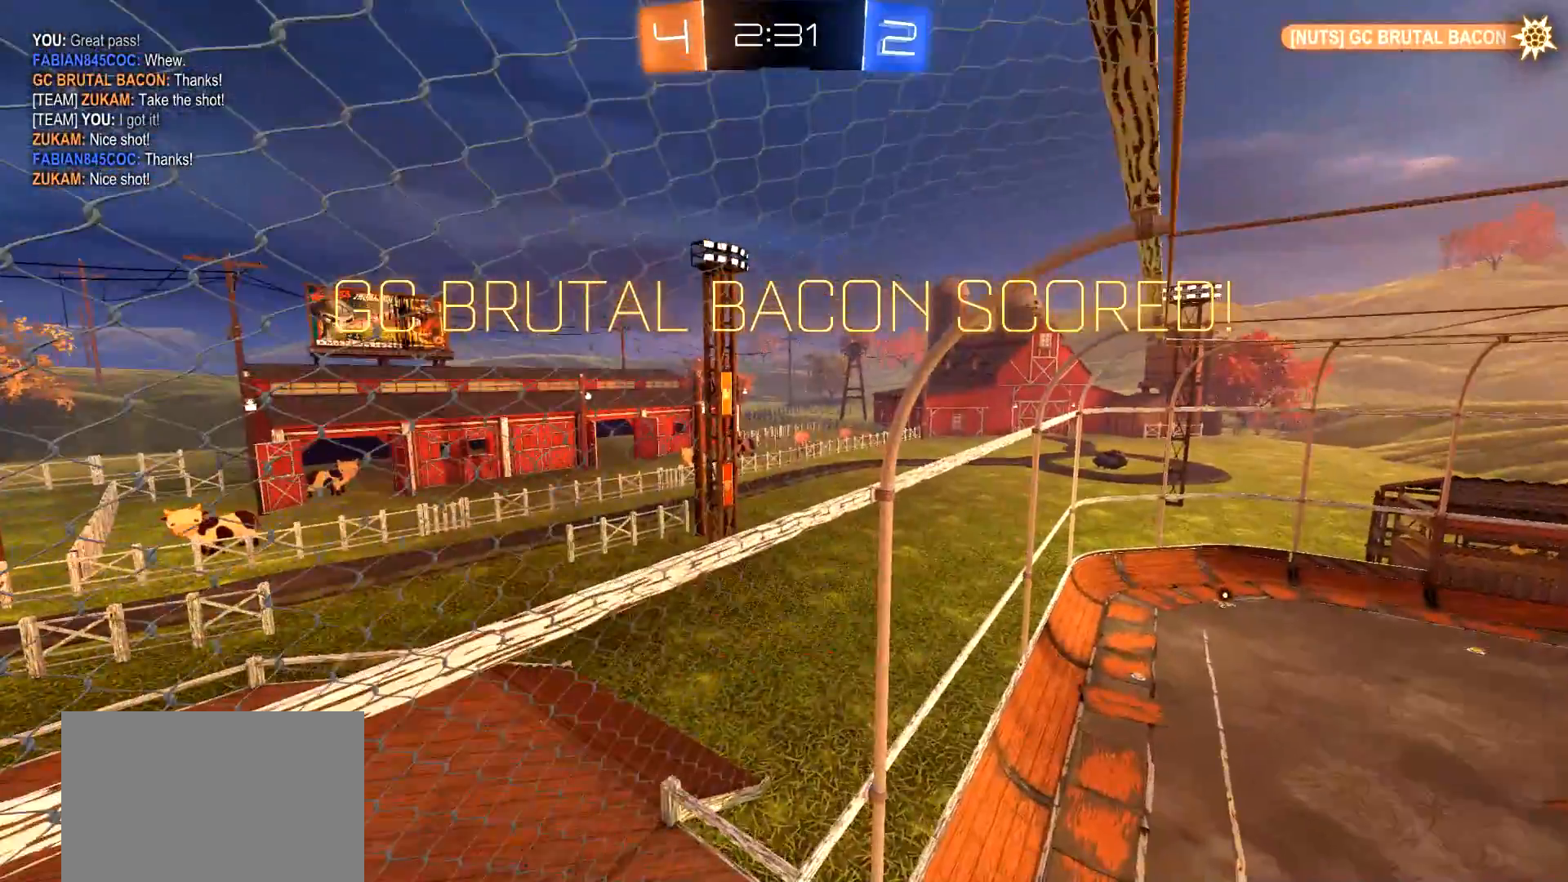
{"buttons": [], "left_stick": "center", "right_stick": "center", "events": [[134, "L1", "up"], [167, "CROSS", "down"], [167, "left_stick", "center"], [284, "CROSS", "up"], [384, "CROSS", "down"], [484, "CROSS", "up"]]}
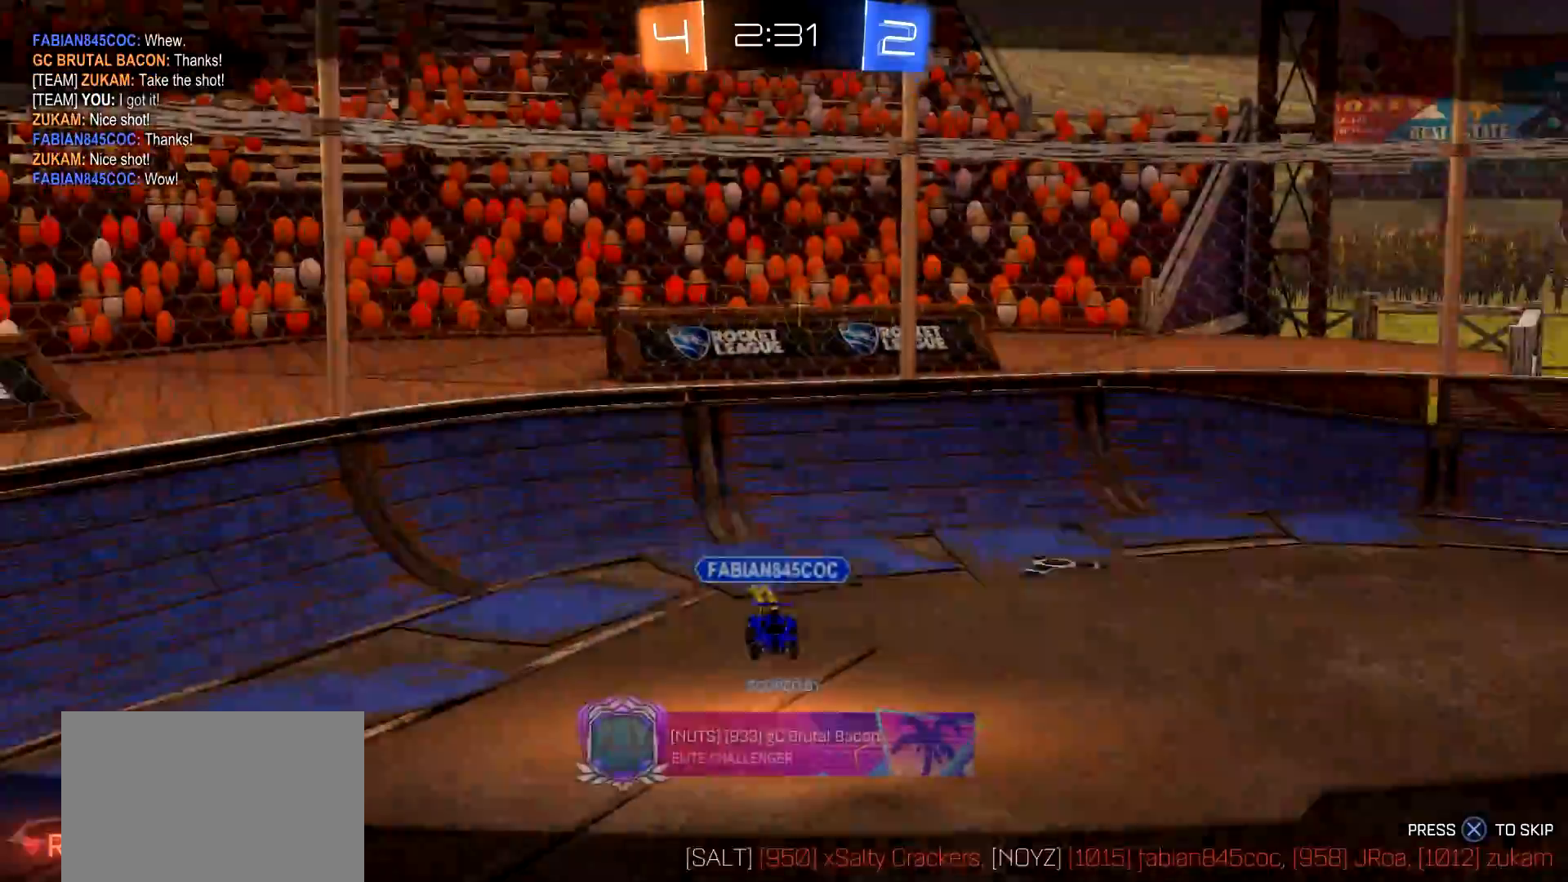
{"buttons": [], "left_stick": "center", "right_stick": "center", "events": []}
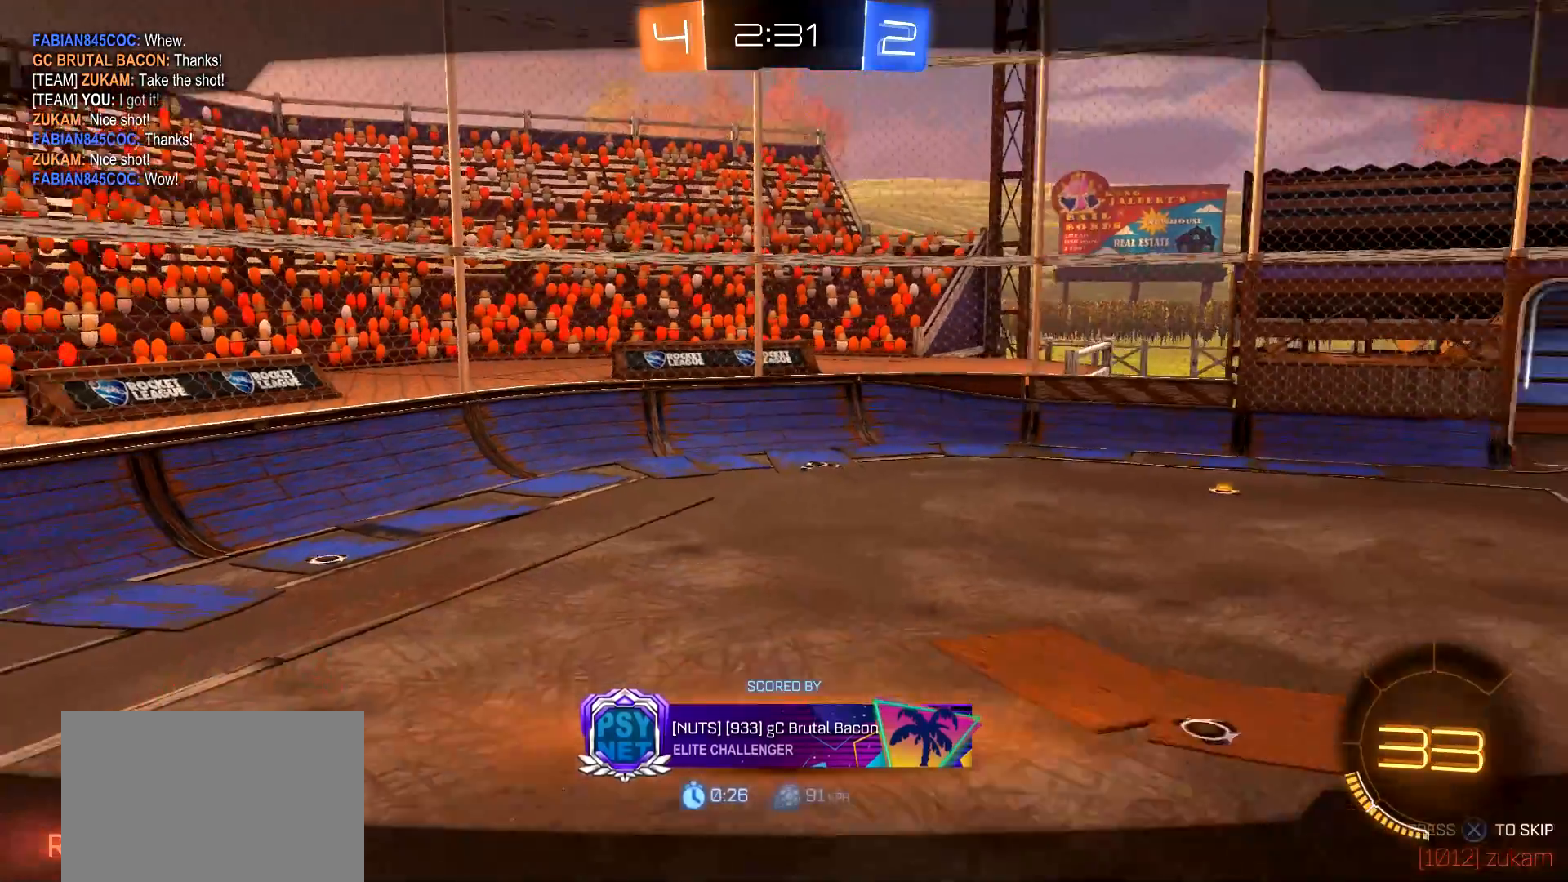
{"buttons": [], "left_stick": "center", "right_stick": "center", "events": [[317, "TRIANGLE", "down"], [384, "TRIANGLE", "up"]]}
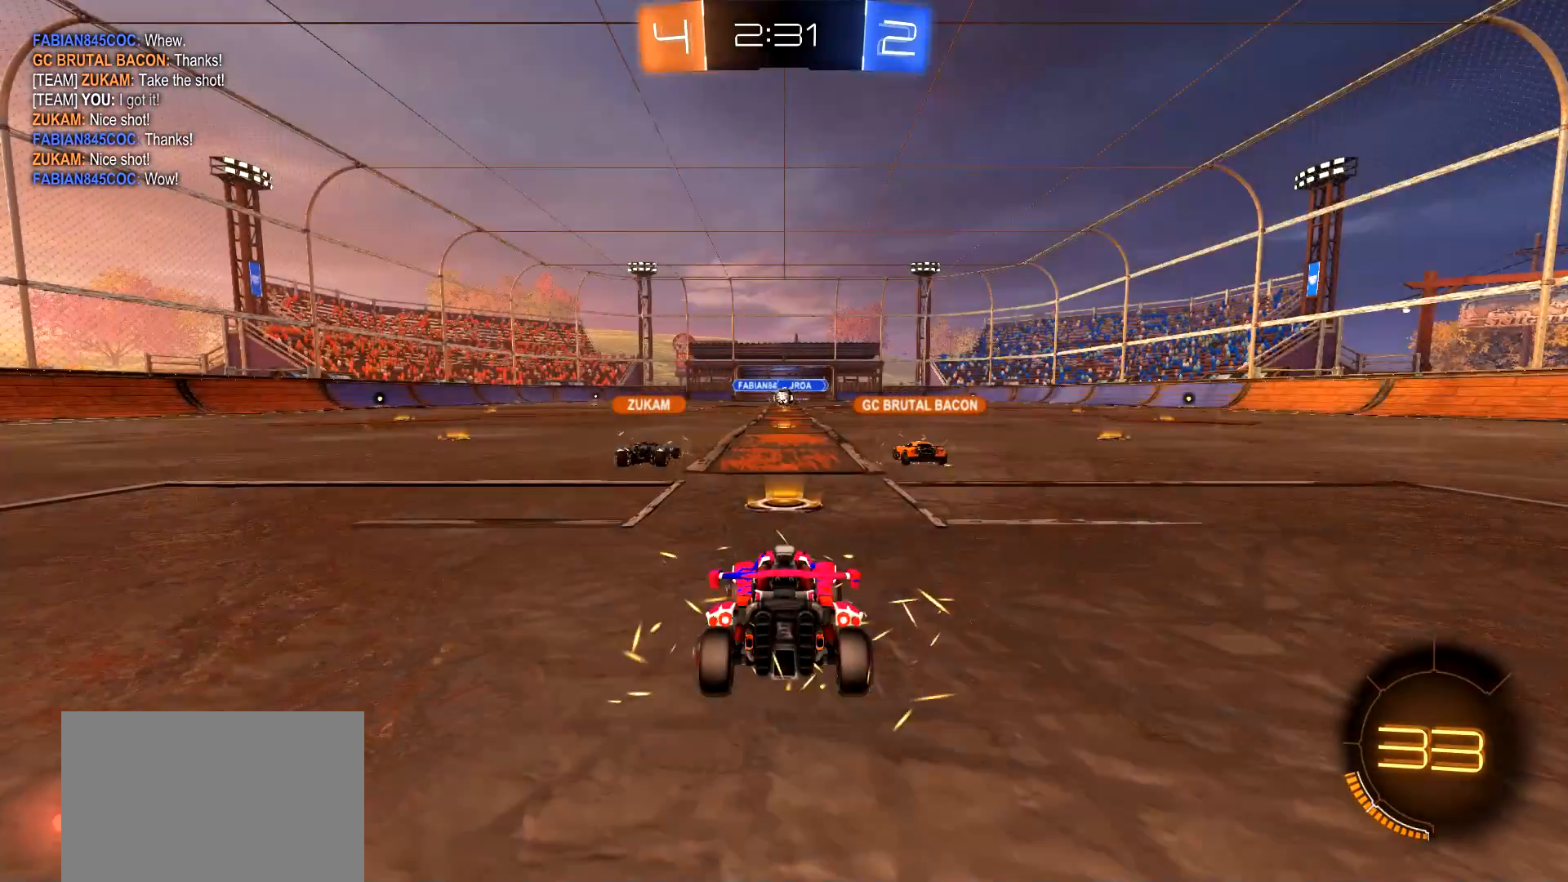
{"buttons": ["R3"], "left_stick": "center", "right_stick": "center", "events": [[483, "R3", "down"]]}
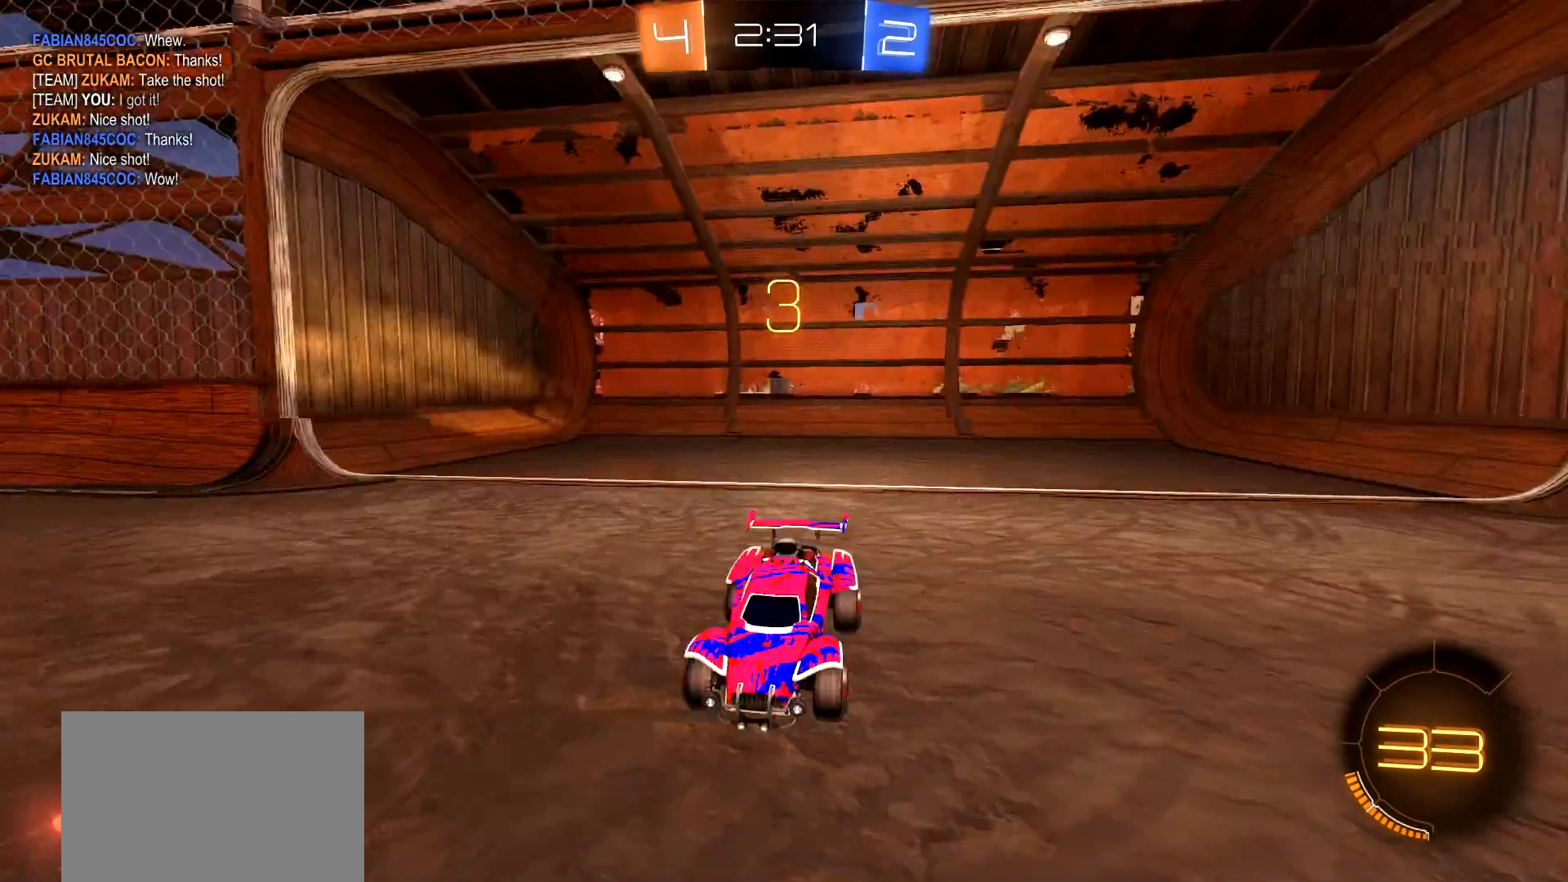
{"buttons": [], "left_stick": "center", "right_stick": "center", "events": [[33, "R3", "up"], [117, "R3", "down"], [217, "R3", "up"]]}
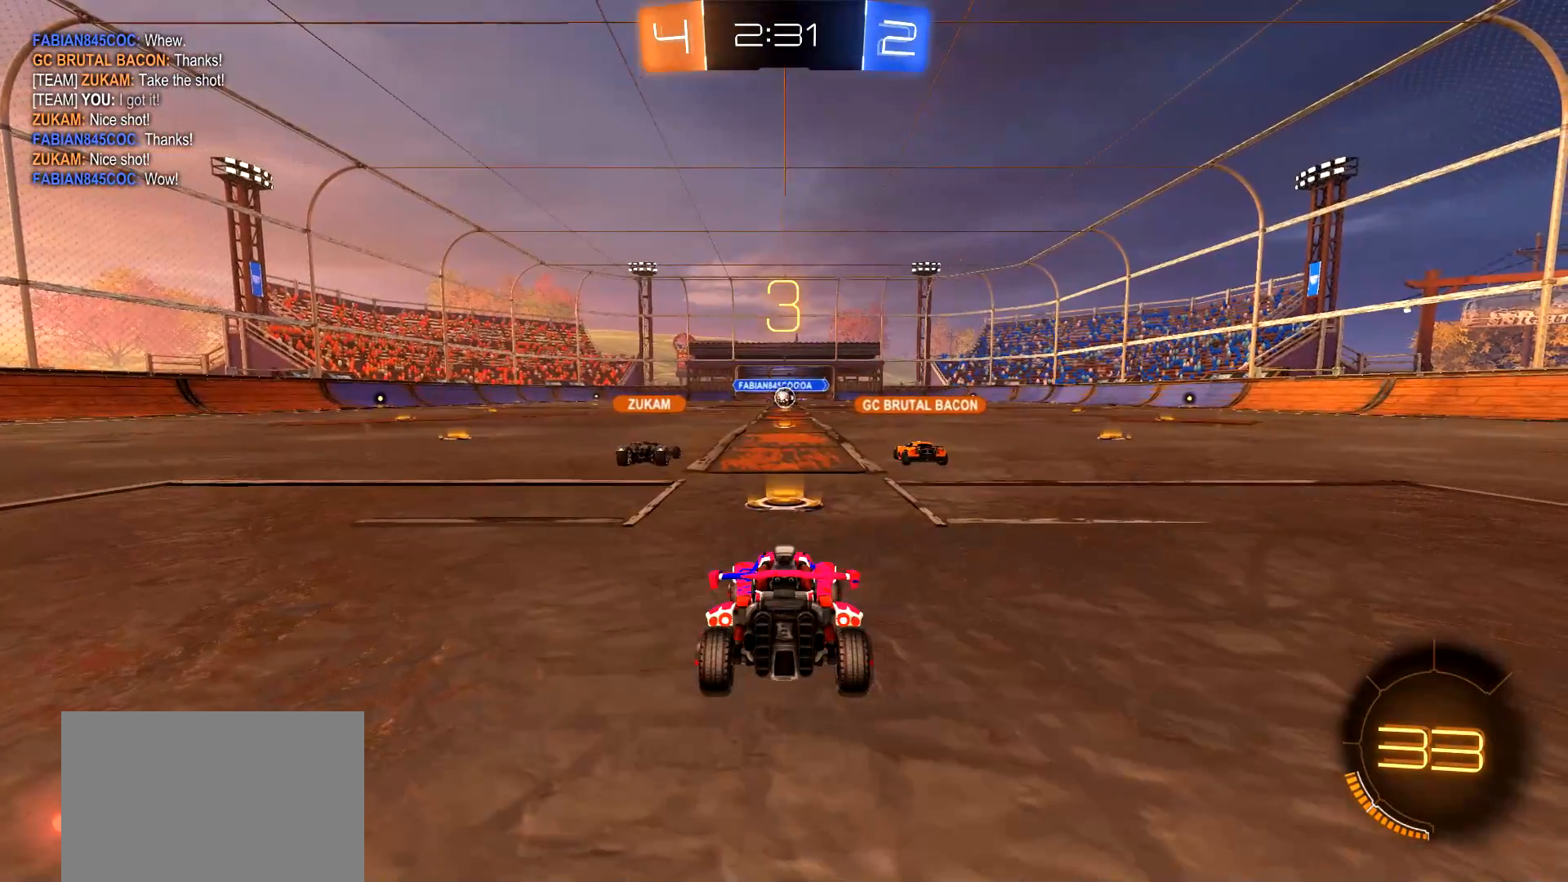
{"buttons": ["R2"], "left_stick": "center", "right_stick": "center", "events": [[500, "R2", "down"]]}
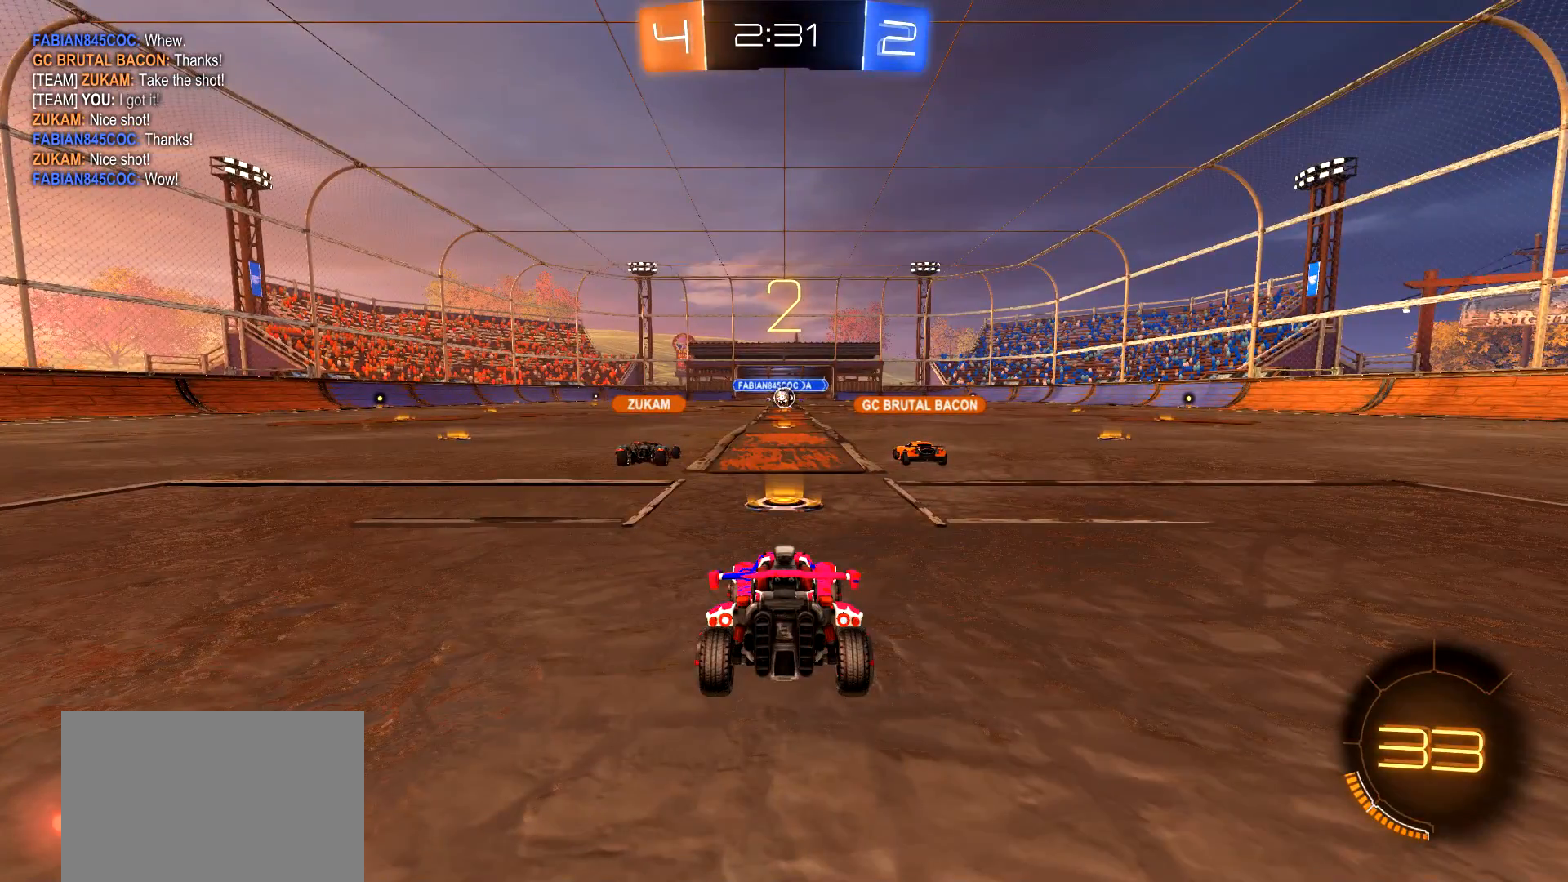
{"buttons": ["R2"], "left_stick": "center", "right_stick": "center", "events": []}
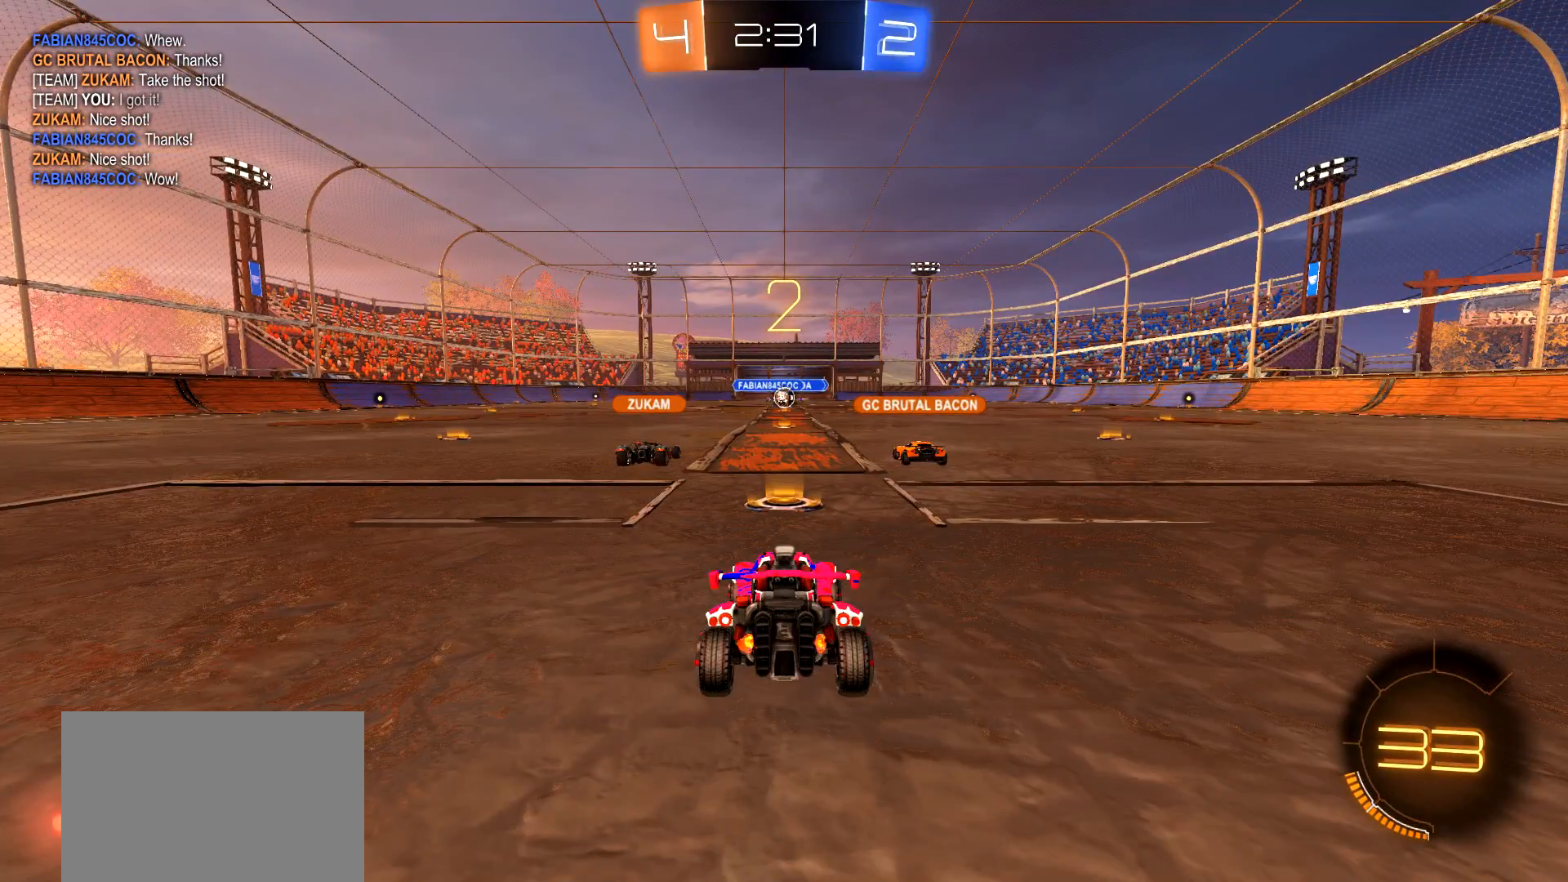
{"buttons": ["R2"], "left_stick": "center", "right_stick": "center", "events": []}
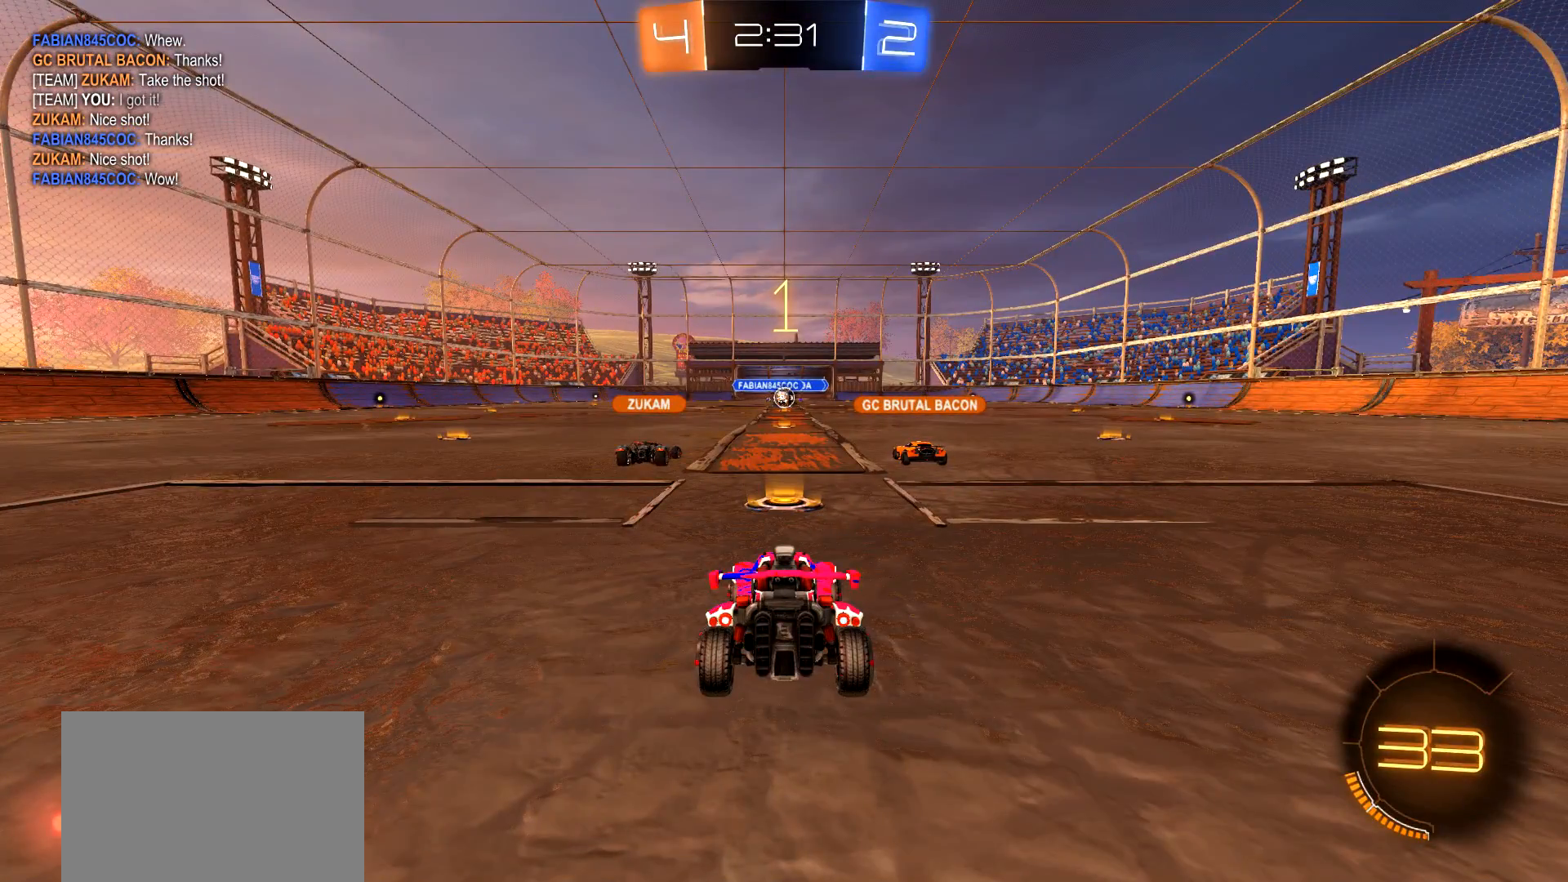
{"buttons": ["R2"], "left_stick": "center", "right_stick": "center", "events": [[317, "L3", "down"], [451, "L3", "up"]]}
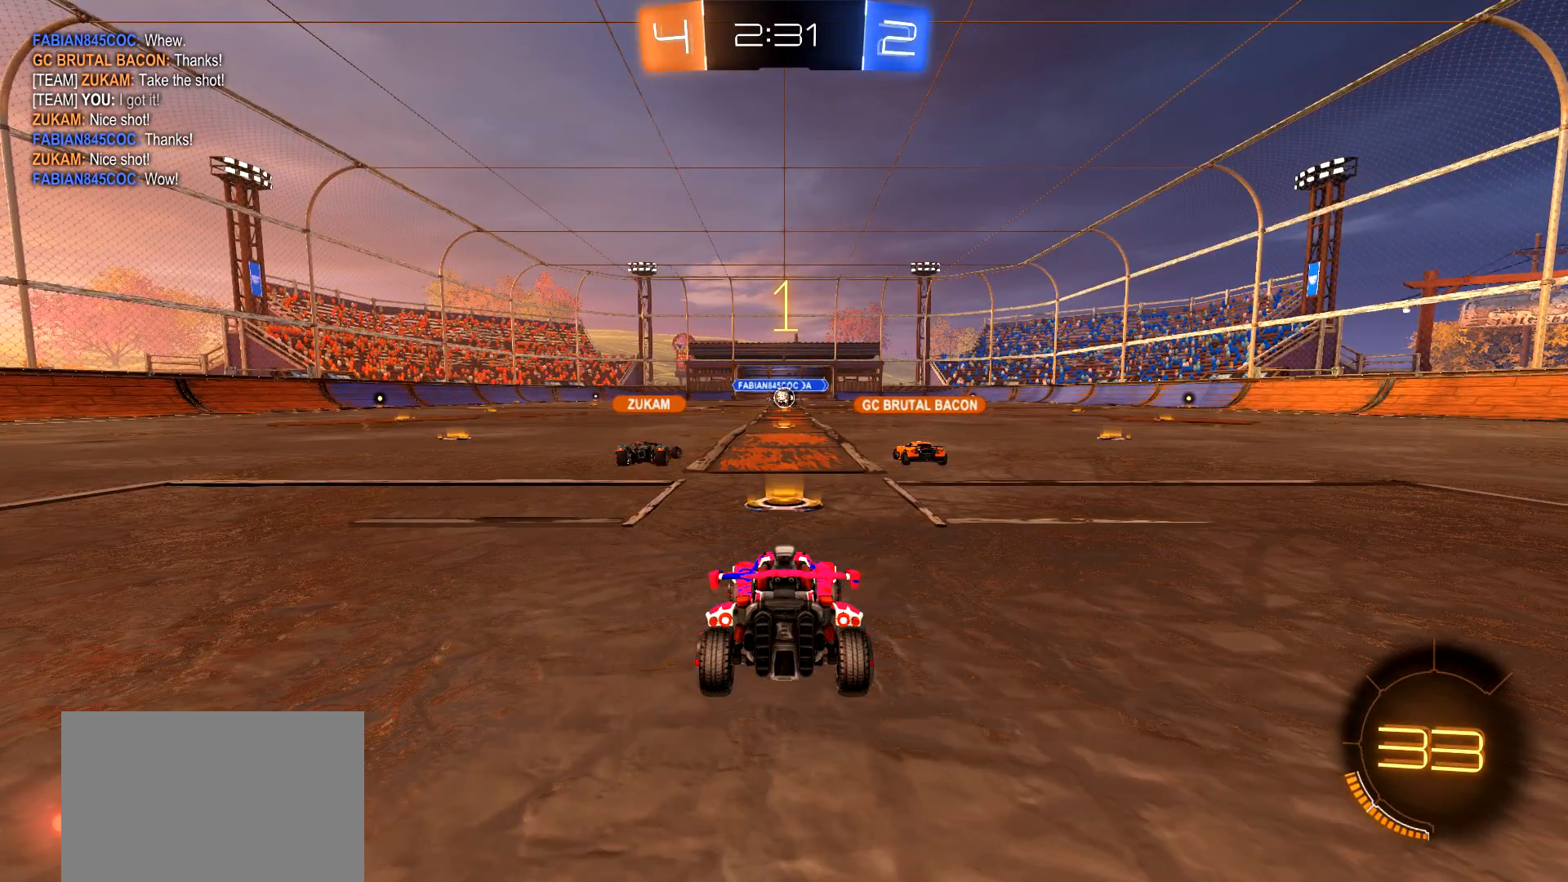
{"buttons": ["R2"], "left_stick": "center", "right_stick": "center", "events": []}
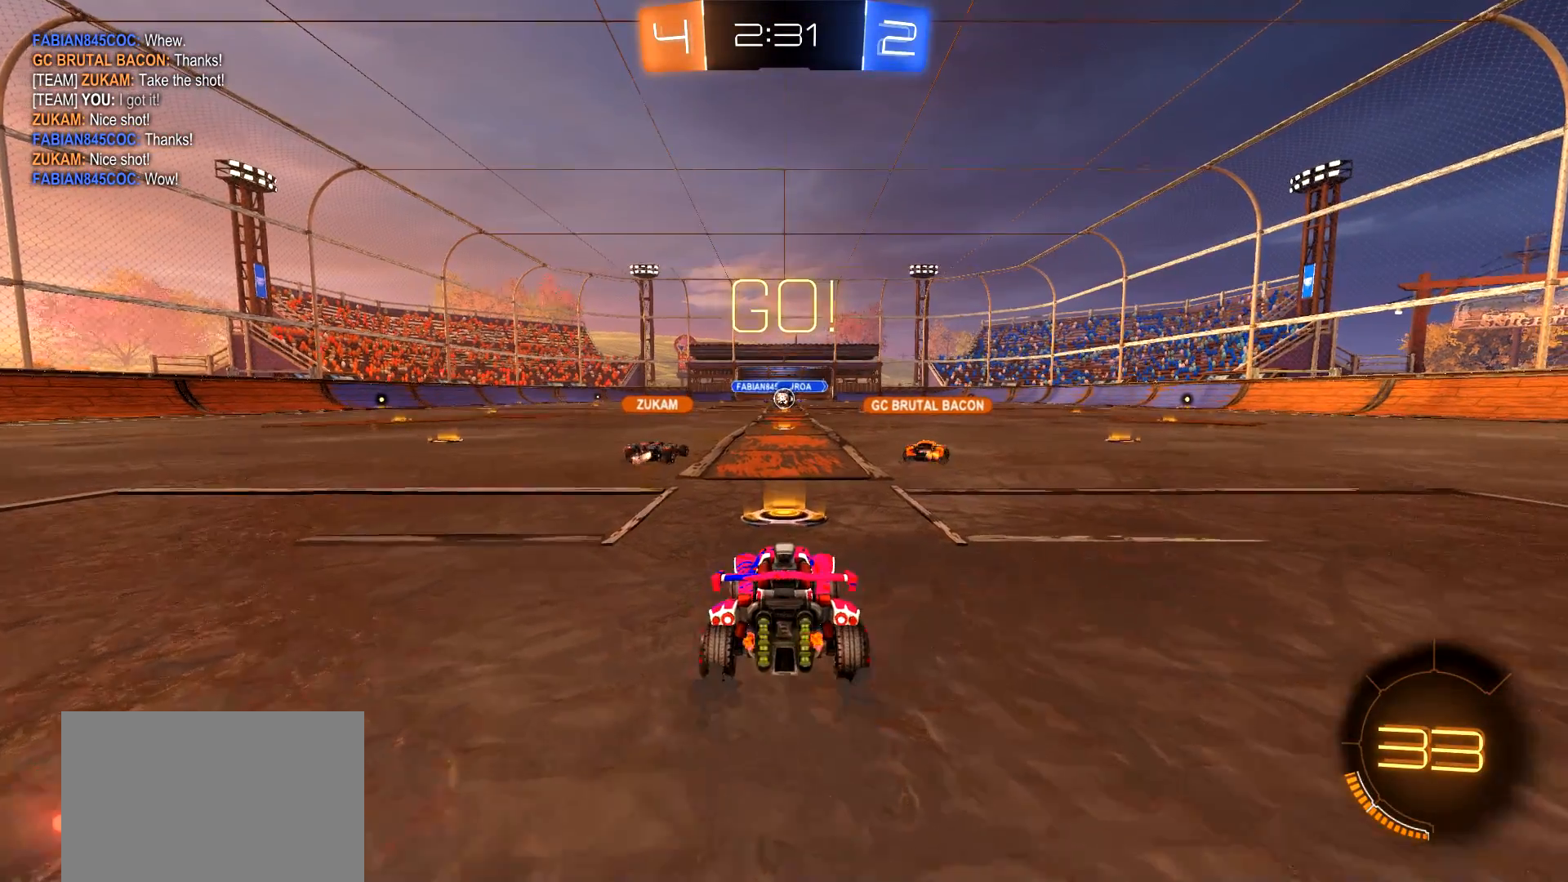
{"buttons": ["TRIANGLE", "R2"], "left_stick": "center", "right_stick": "center", "events": [[84, "left_stick", "up"], [134, "CROSS", "down"], [151, "CIRCLE", "down"], [217, "CIRCLE", "up"], [234, "CROSS", "up"], [267, "CIRCLE", "down"], [284, "CROSS", "down"], [334, "TRIANGLE", "down"], [384, "CROSS", "up"], [401, "CIRCLE", "up"], [417, "left_stick", "center"], [434, "TRIANGLE", "up"], [501, "TRIANGLE", "down"]]}
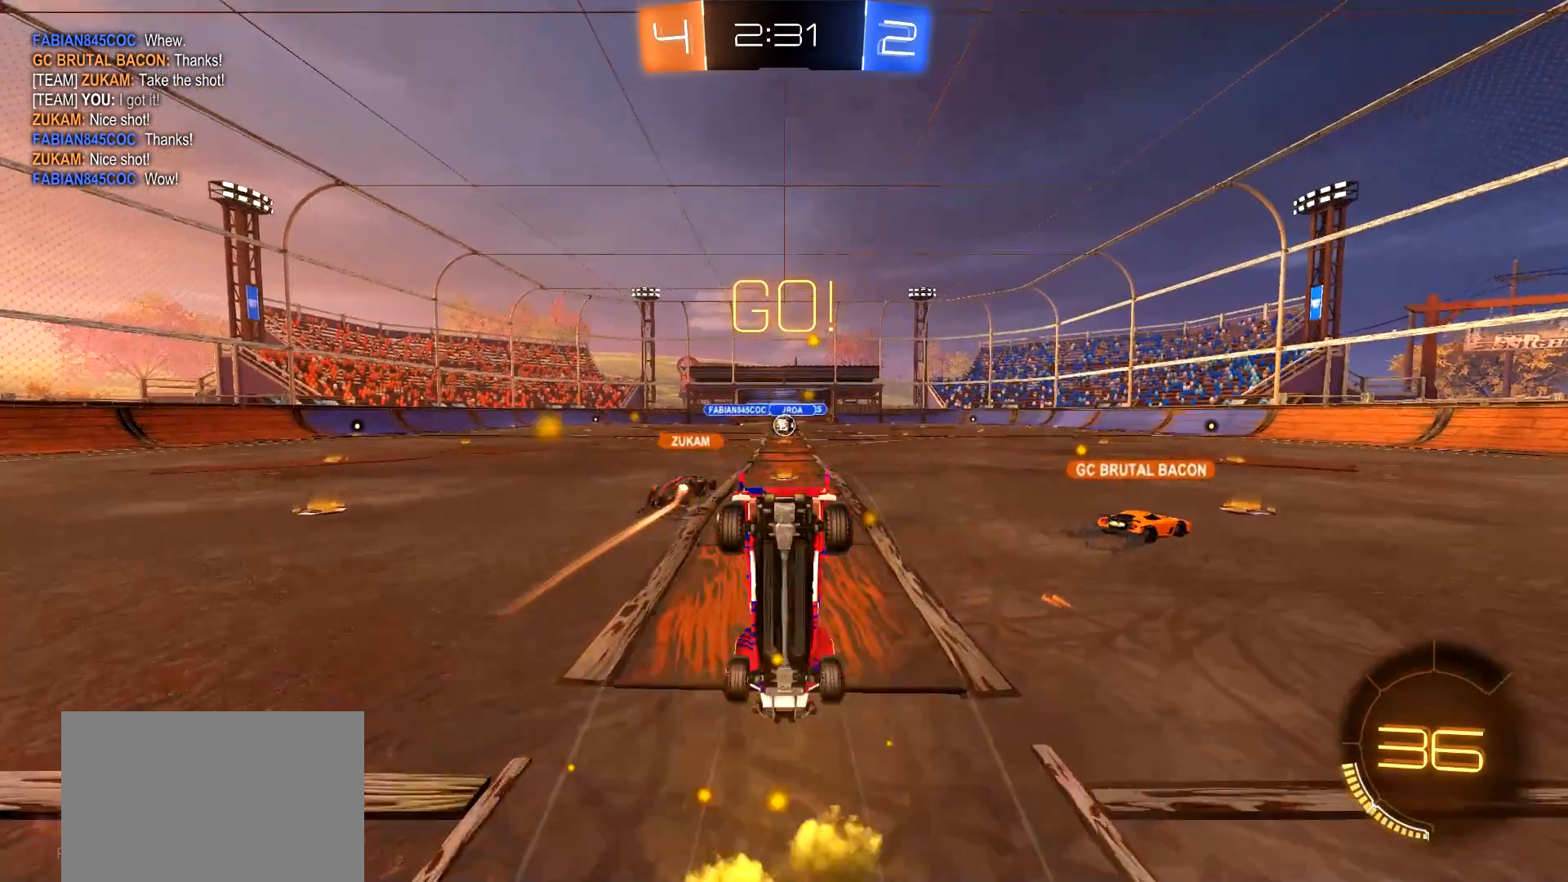
{"buttons": ["R2"], "left_stick": "center", "right_stick": "center", "events": [[133, "TRIANGLE", "up"]]}
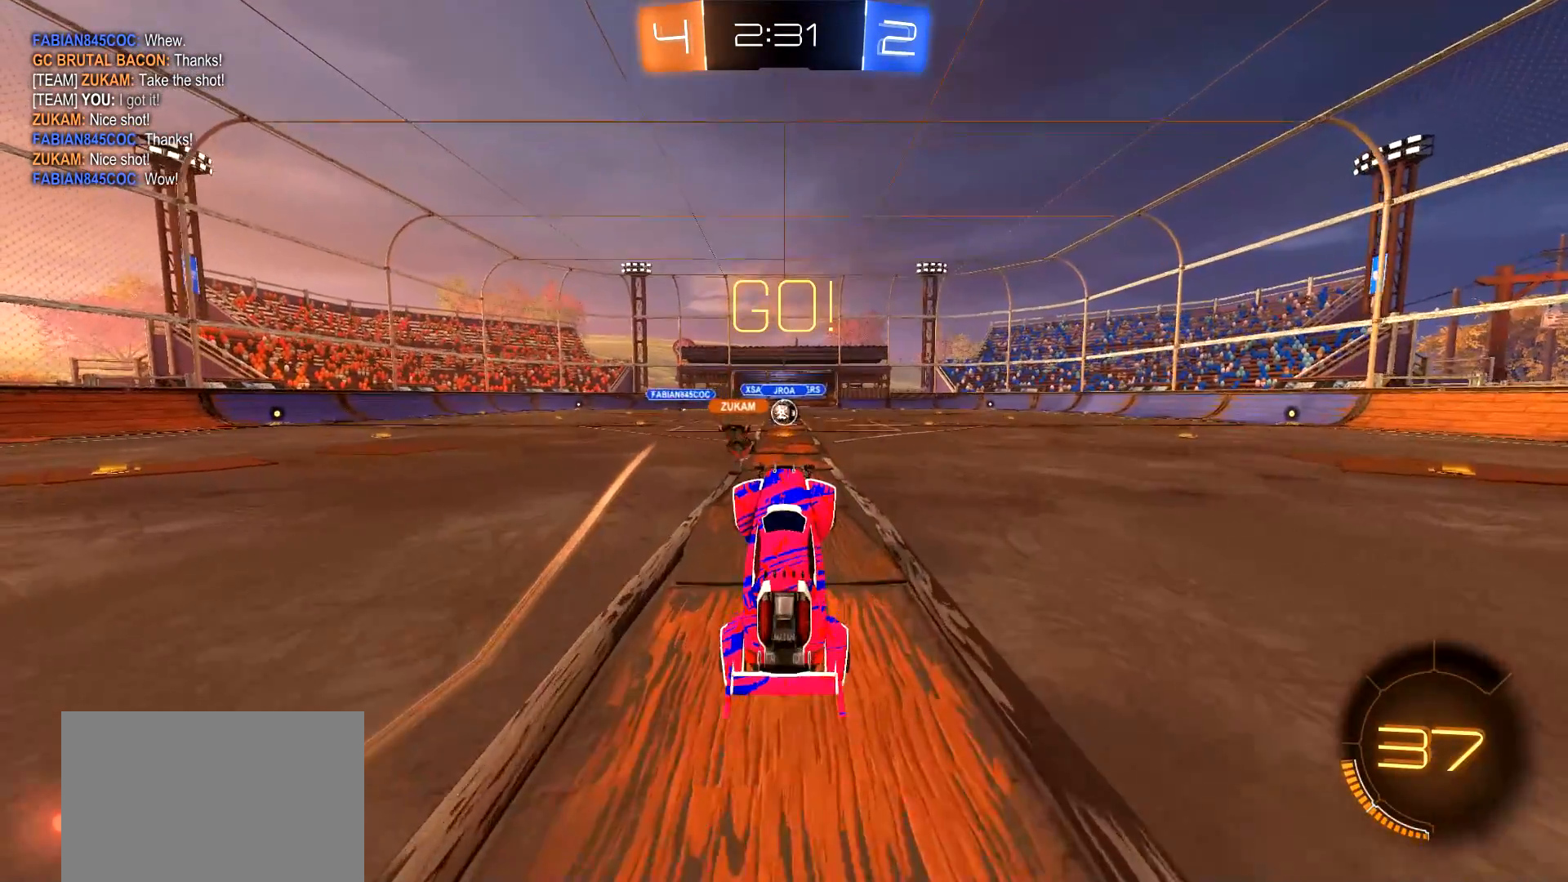
{"buttons": ["R2"], "left_stick": "center", "right_stick": "center", "events": []}